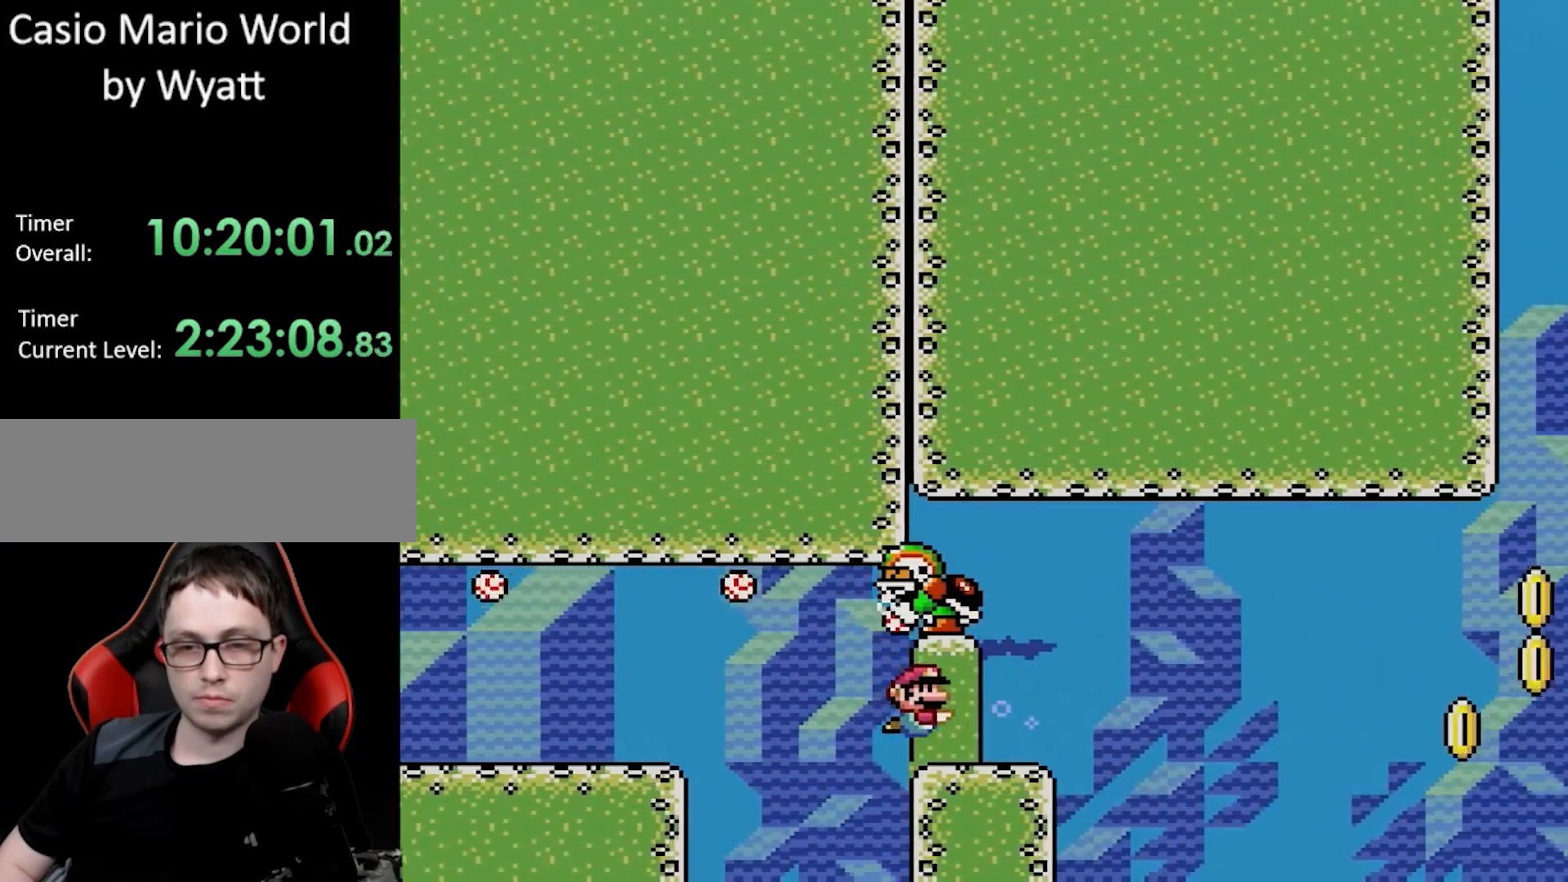
Gameplay with a controller (Nintendo layout); each line is a JSON object with the inputs held at the frame after it. "events" lists button and stick changes between this image and that frame as [ms after this image, input, new state], when the widget could be followed in between. Not read: L3 R3.
{"buttons": ["DPAD_RIGHT"], "events": []}
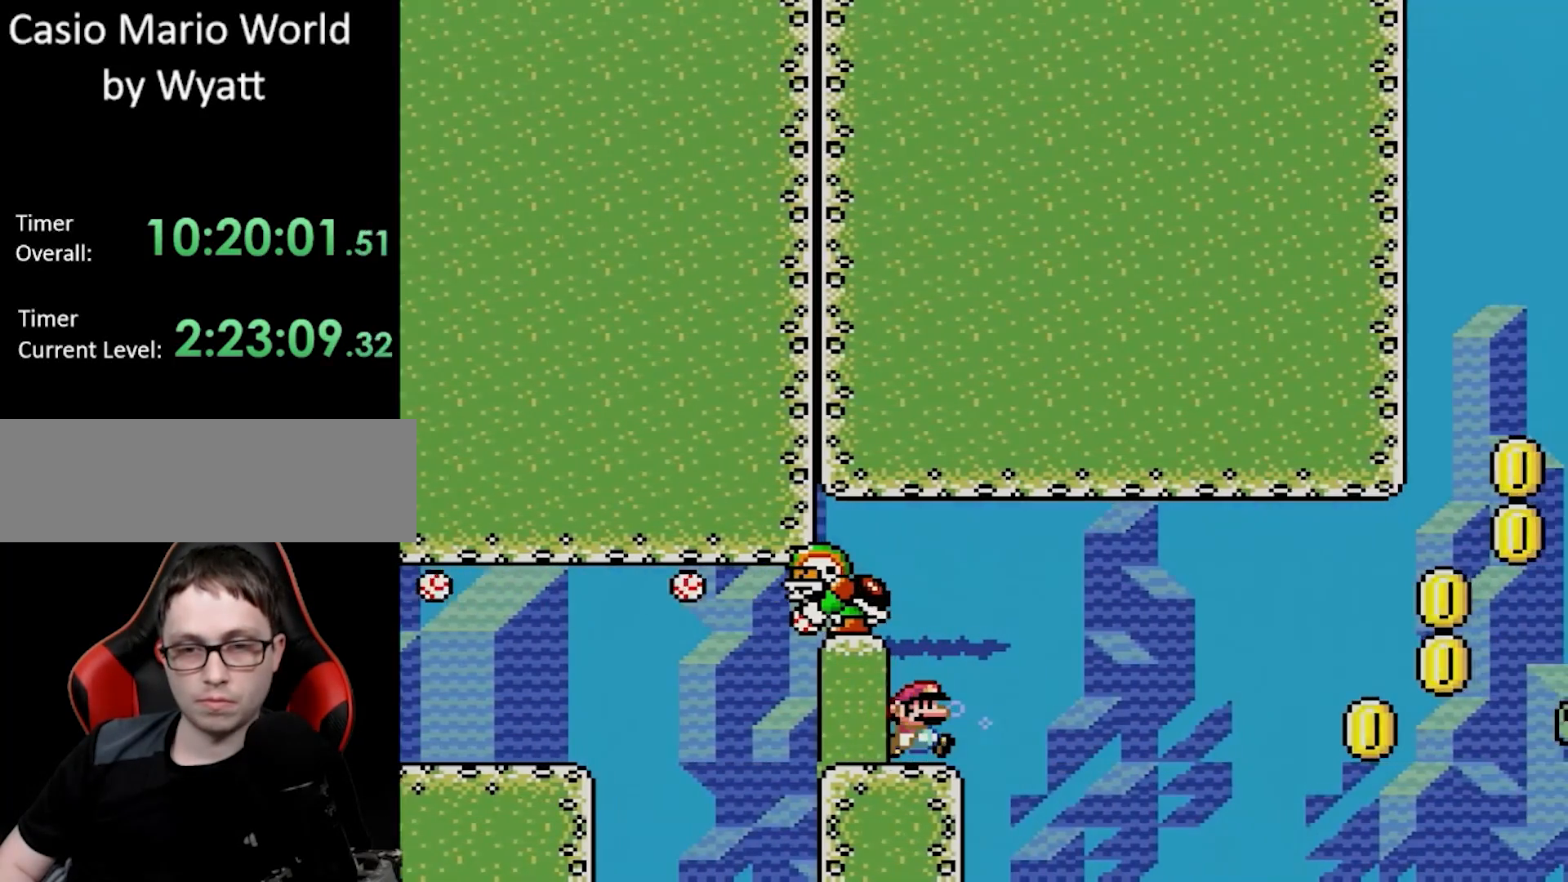
{"buttons": [], "events": [[167, "DPAD_RIGHT", "up"]]}
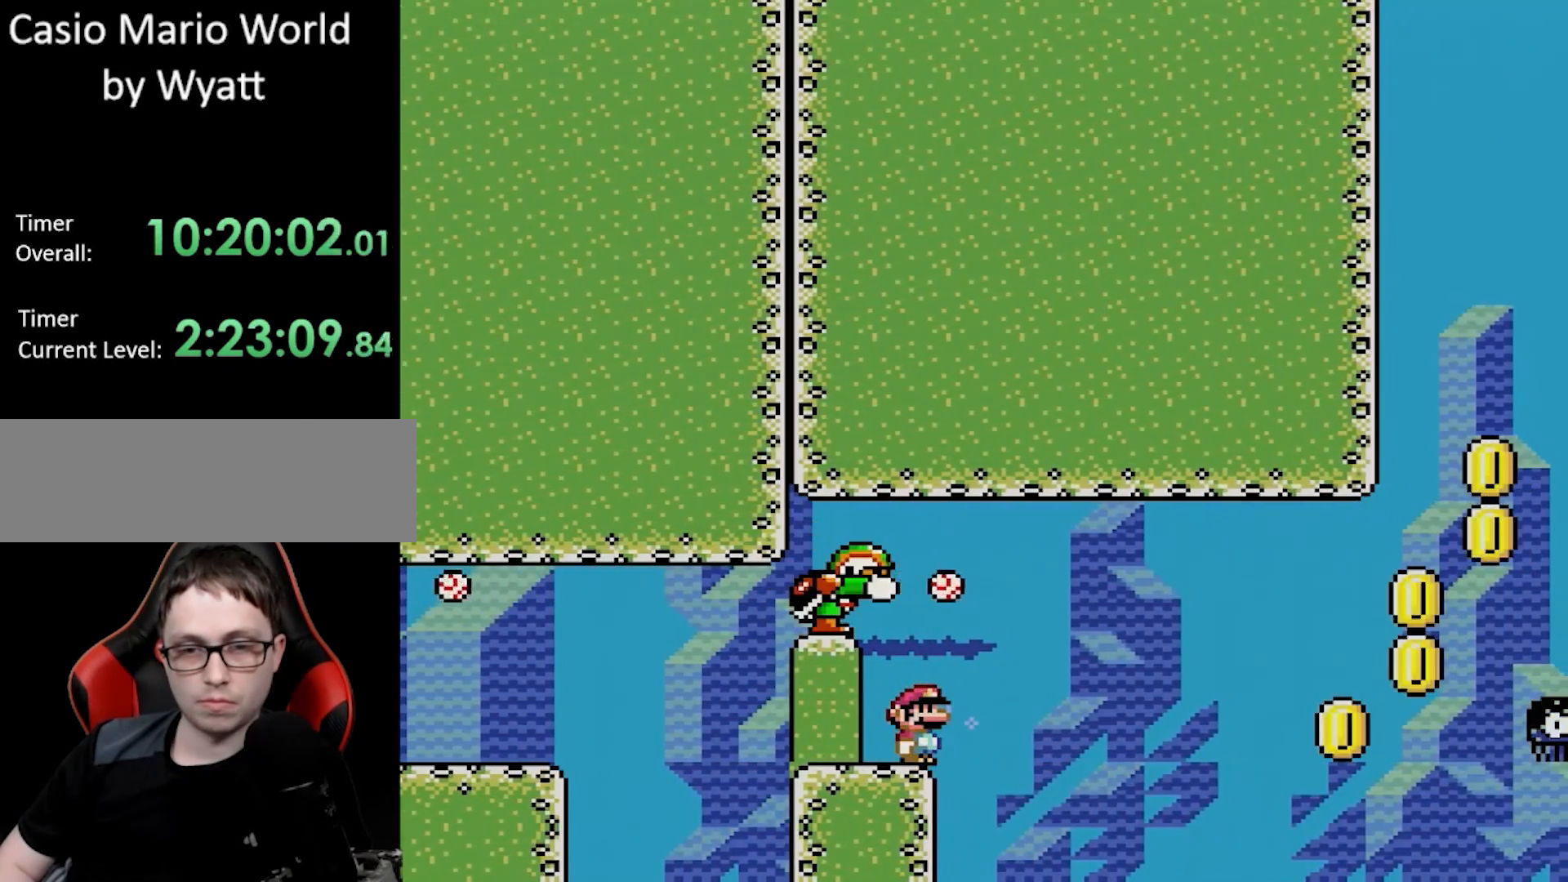
{"buttons": ["B", "DPAD_UP", "DPAD_LEFT"], "events": [[150, "DPAD_UP", "down"], [200, "B", "down"], [467, "DPAD_LEFT", "down"]]}
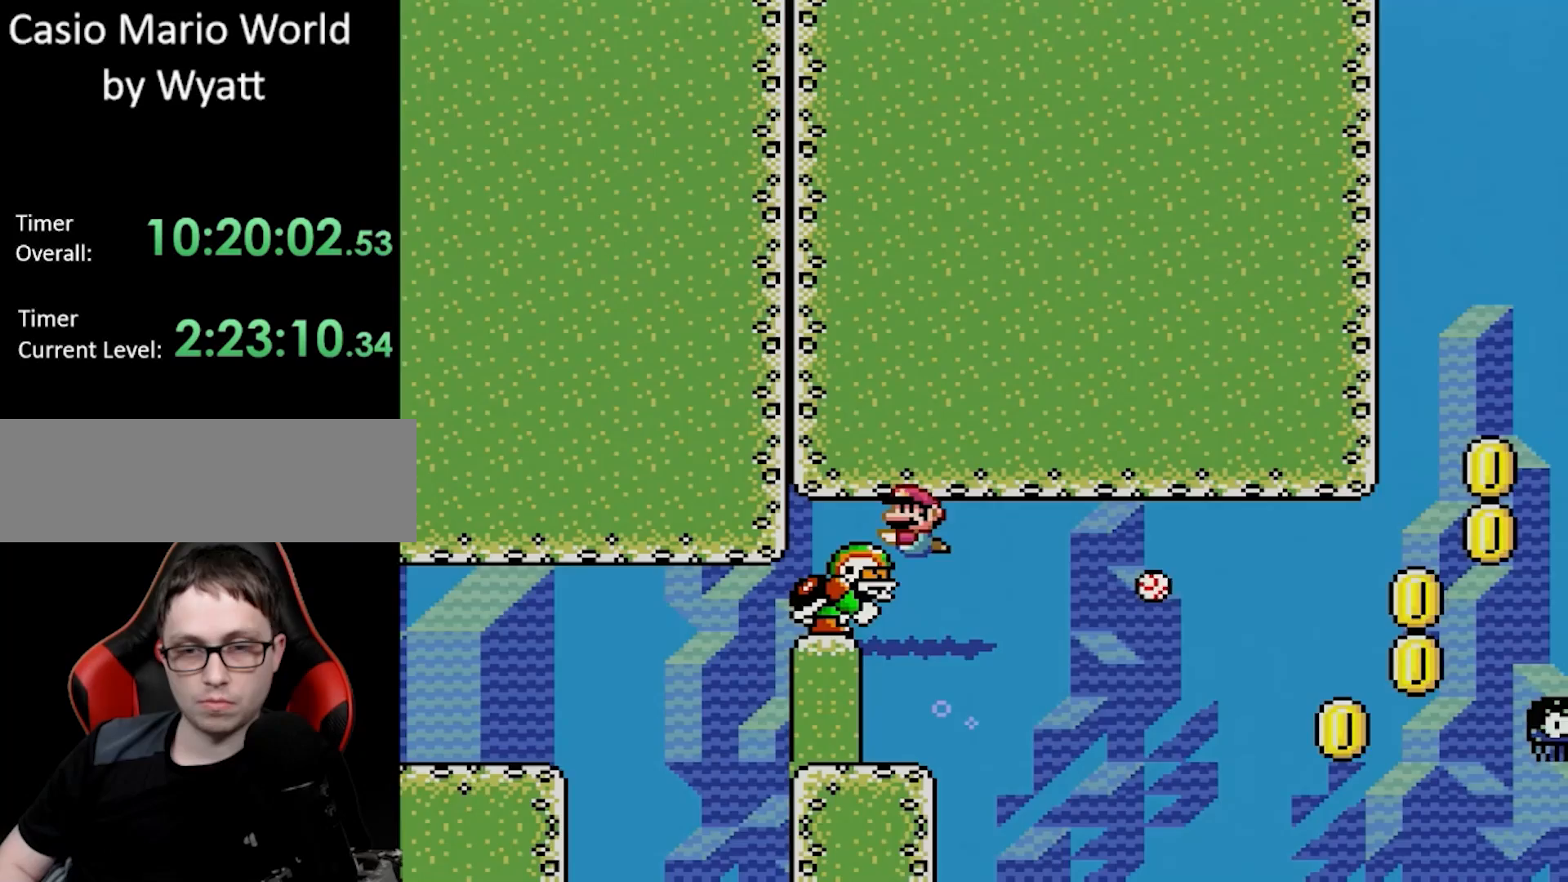
{"buttons": ["DPAD_LEFT"], "events": [[17, "DPAD_UP", "up"], [250, "DPAD_LEFT", "up"], [267, "B", "up"], [367, "DPAD_LEFT", "down"]]}
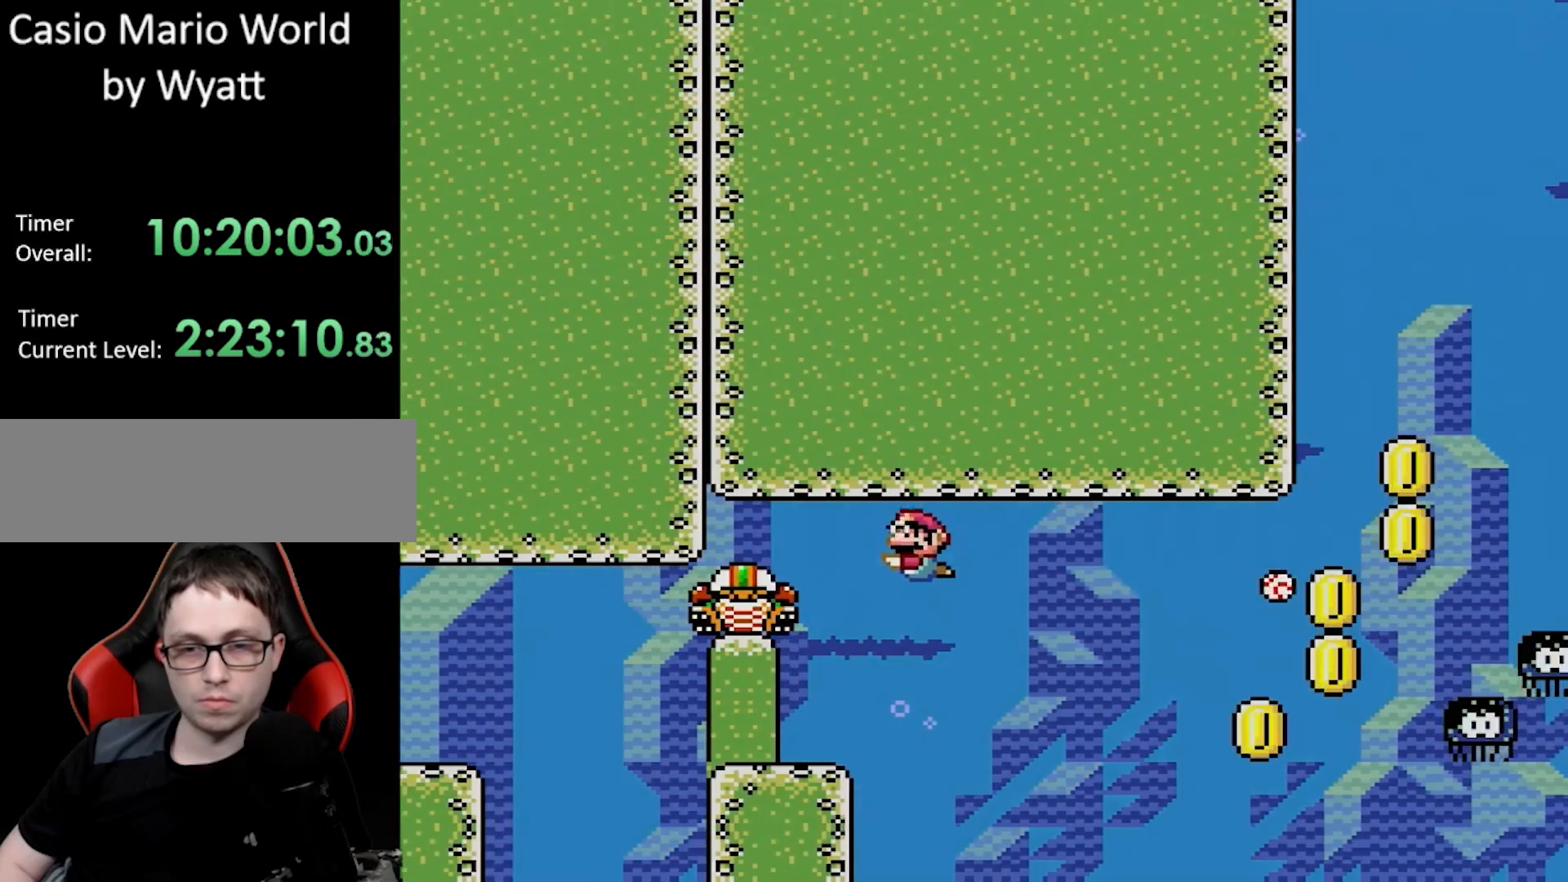
{"buttons": ["DPAD_RIGHT"], "events": [[450, "DPAD_LEFT", "up"], [500, "DPAD_RIGHT", "down"]]}
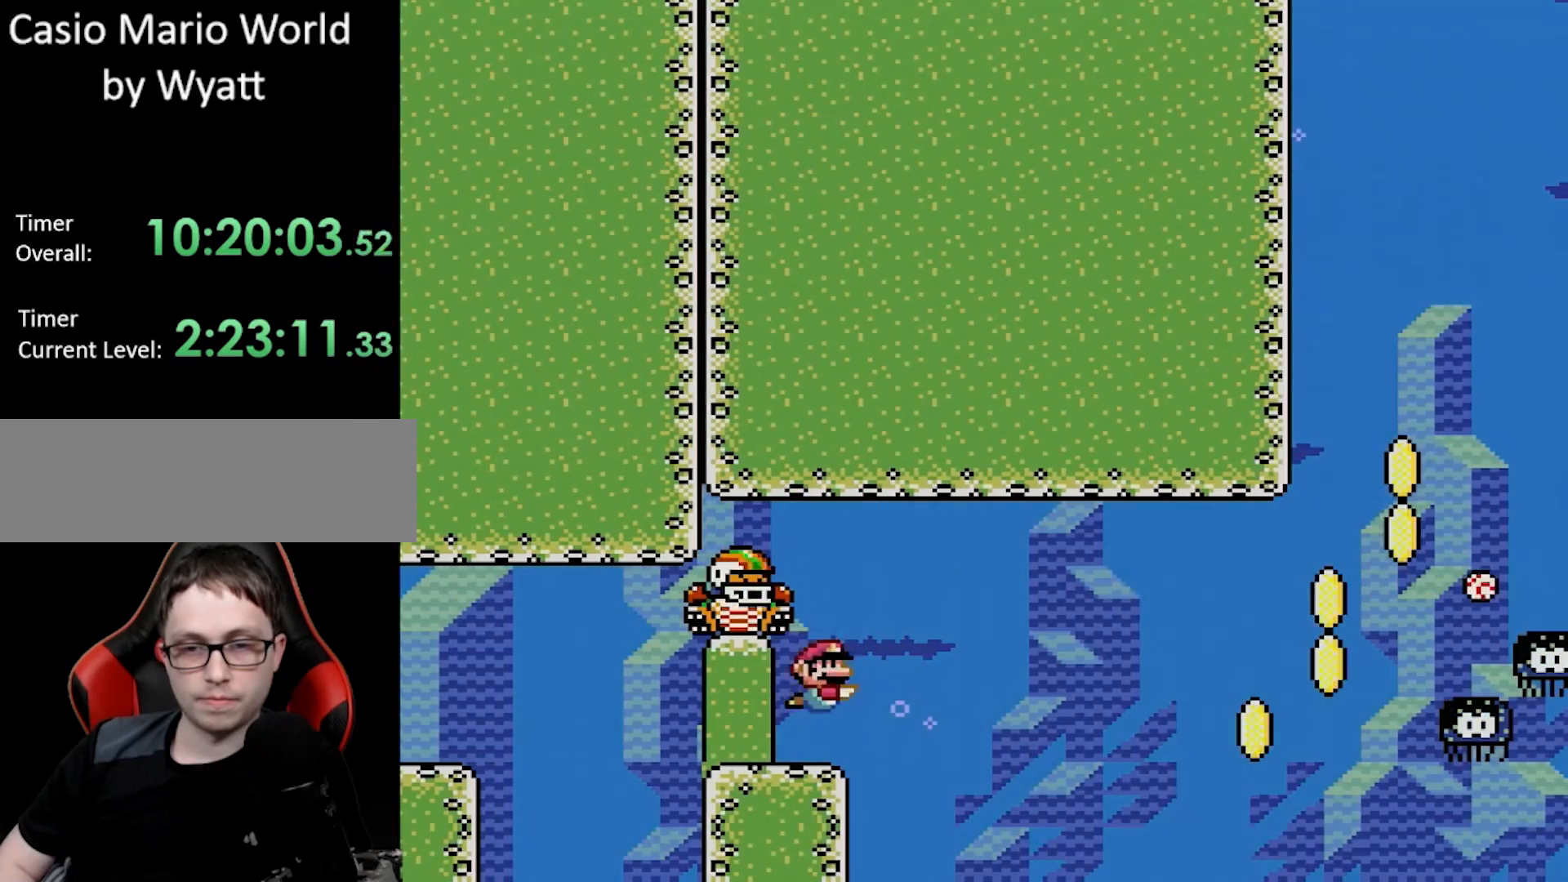
{"buttons": [], "events": [[133, "DPAD_RIGHT", "up"]]}
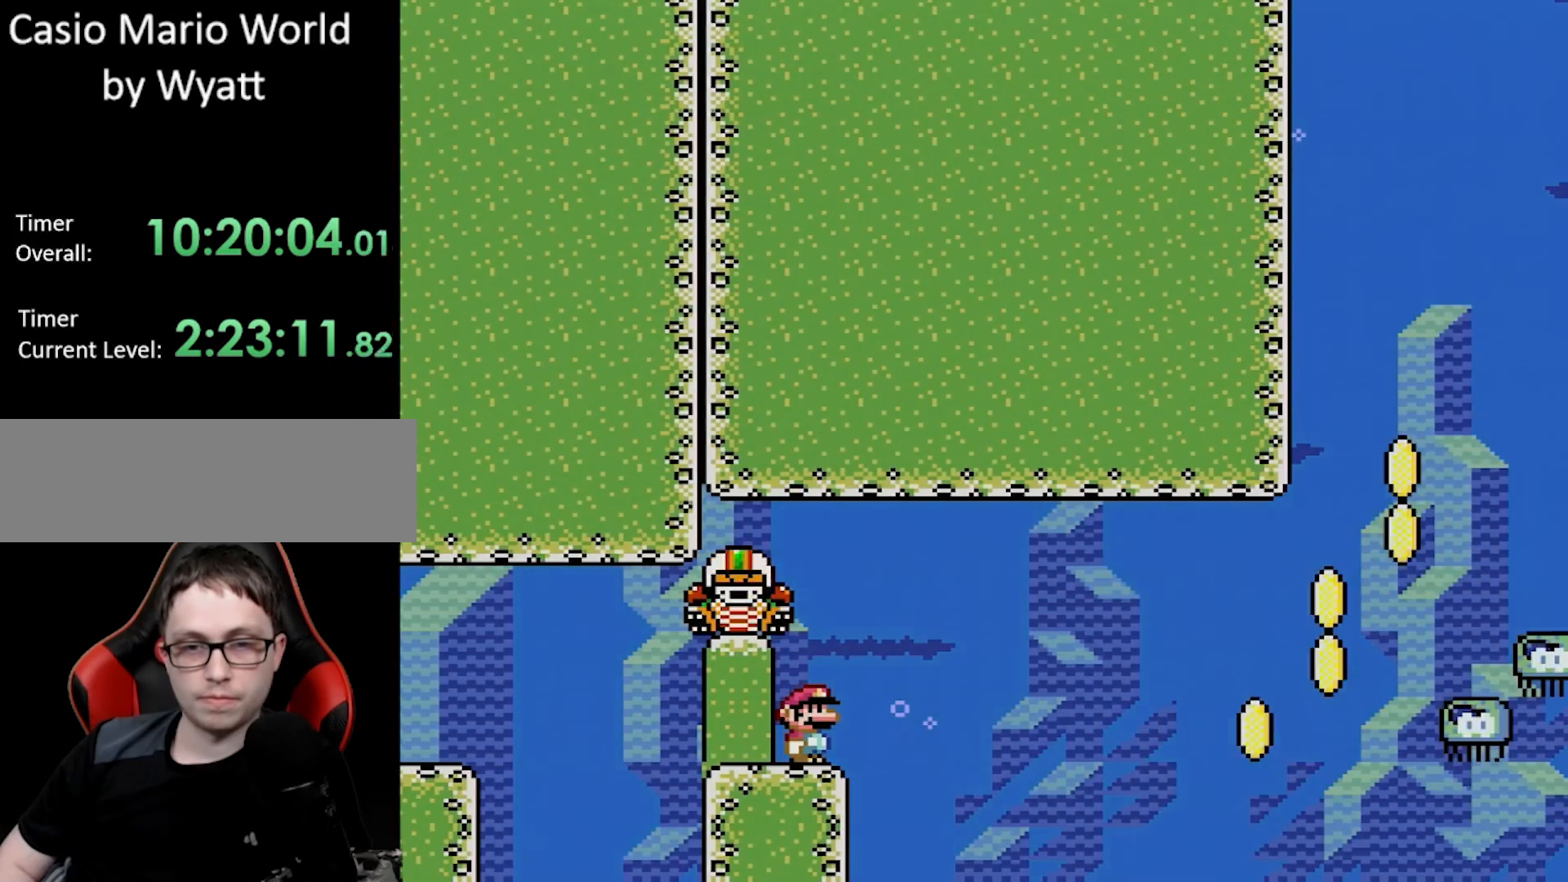
{"buttons": ["B", "DPAD_RIGHT"], "events": [[117, "DPAD_RIGHT", "down"], [367, "B", "down"]]}
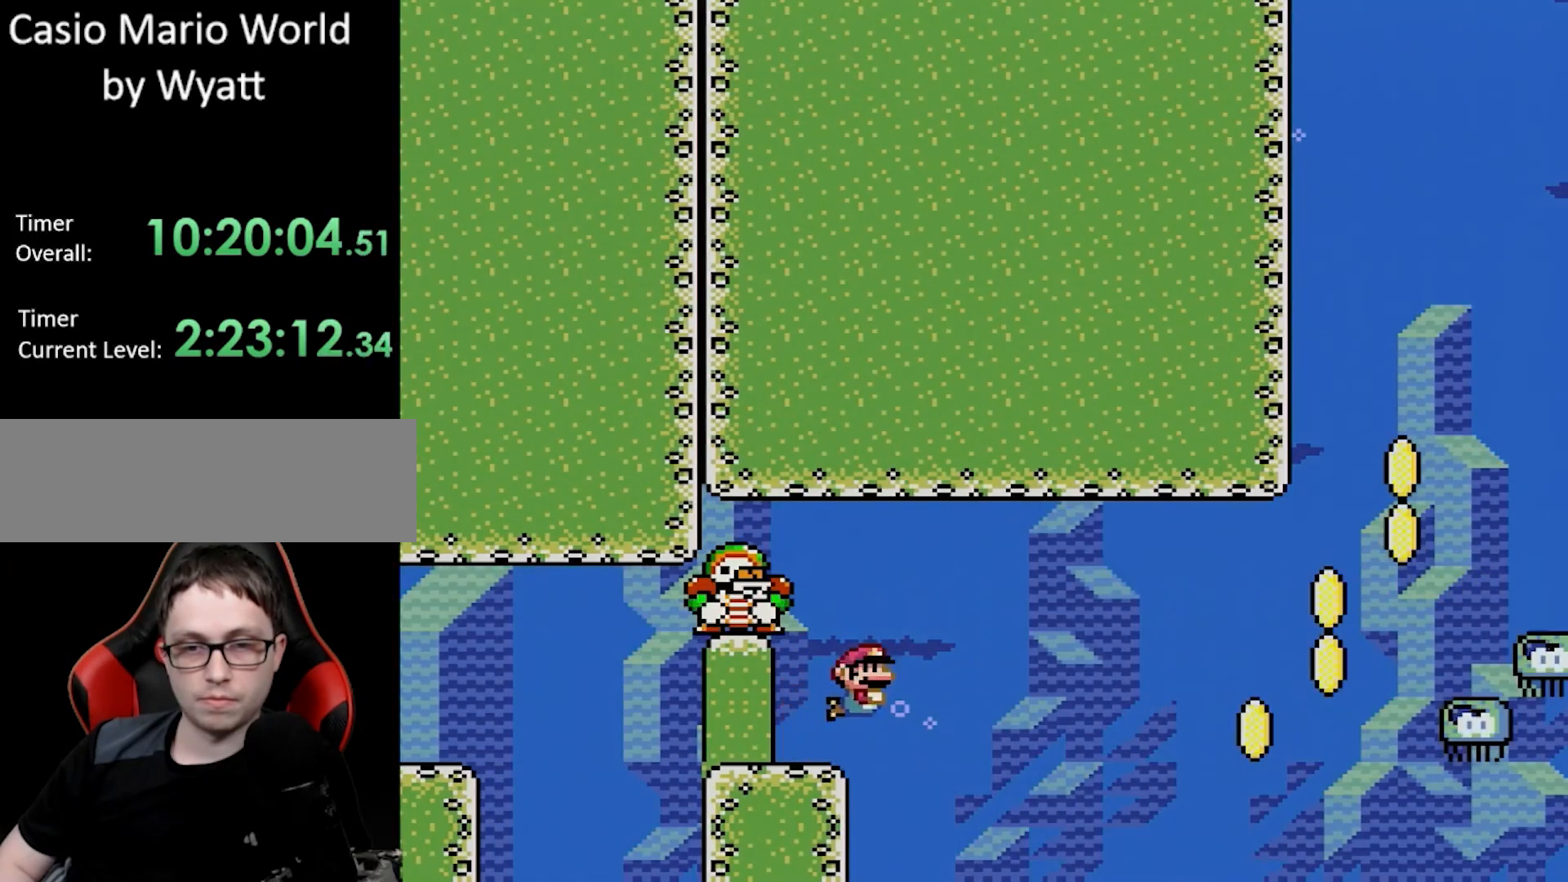
{"buttons": ["DPAD_RIGHT"], "events": [[117, "B", "up"]]}
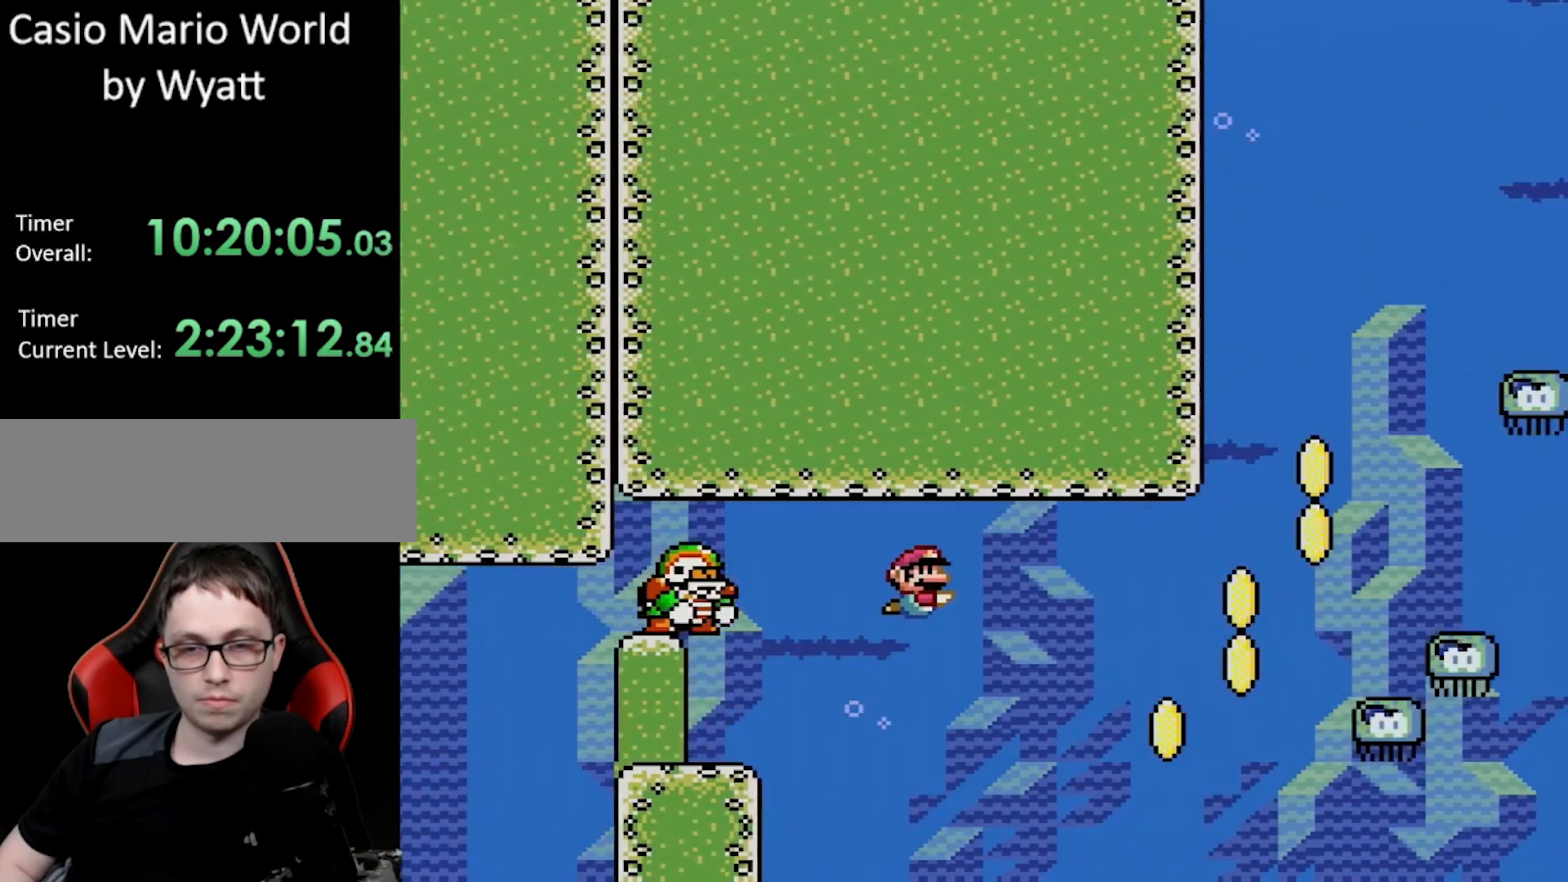
{"buttons": ["DPAD_RIGHT"], "events": []}
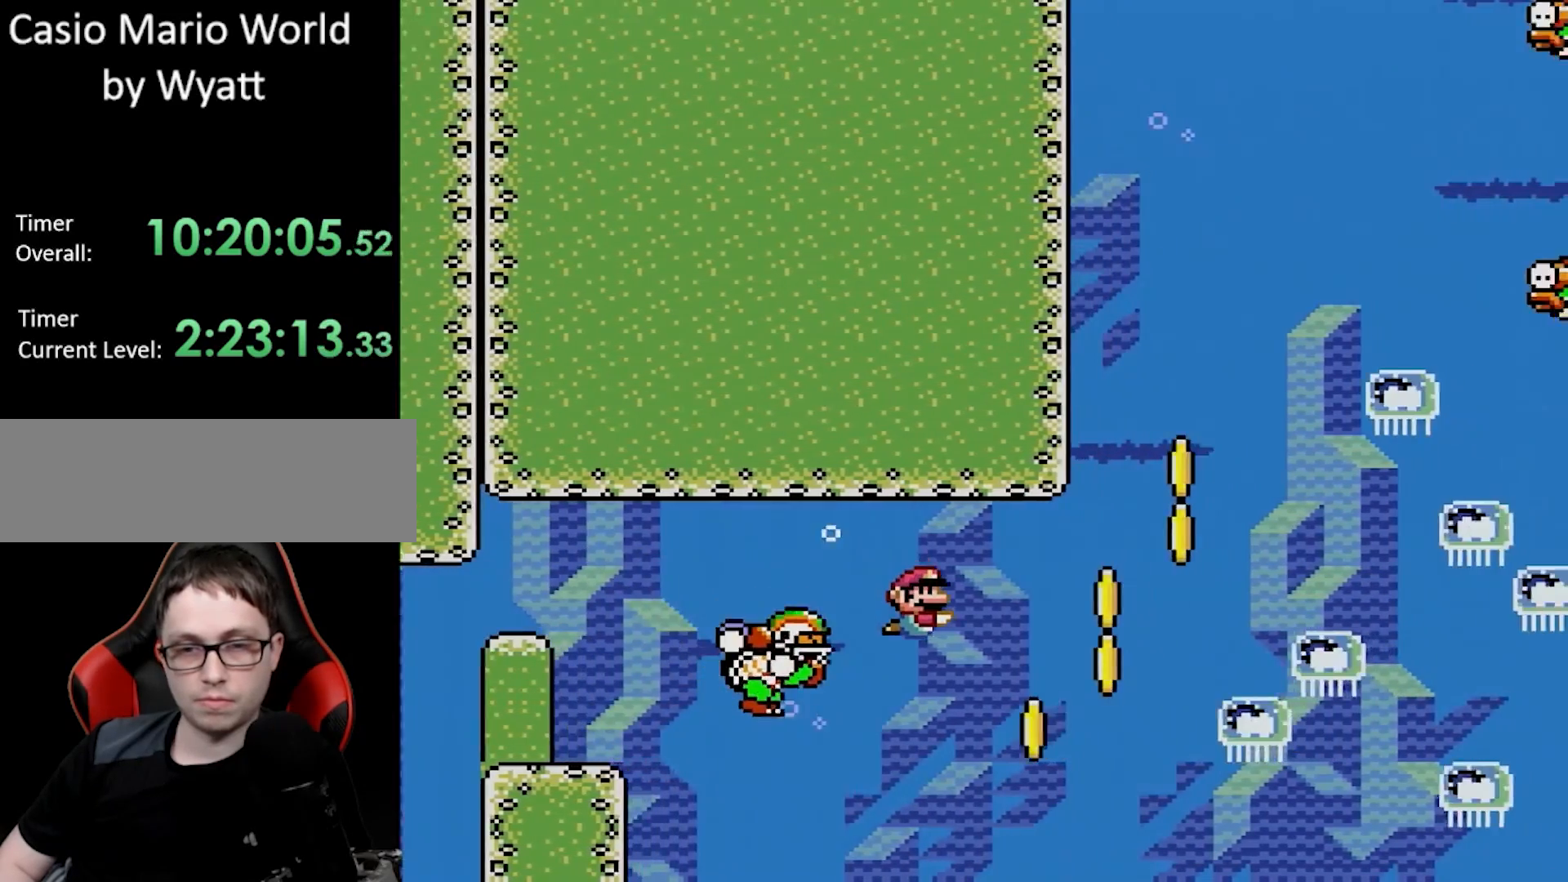
{"buttons": ["DPAD_UP", "DPAD_RIGHT"], "events": [[233, "DPAD_RIGHT", "up"], [233, "DPAD_UP", "down"], [267, "DPAD_LEFT", "down"], [267, "DPAD_UP", "up"], [300, "DPAD_UP", "down"], [383, "DPAD_LEFT", "up"], [417, "DPAD_RIGHT", "down"]]}
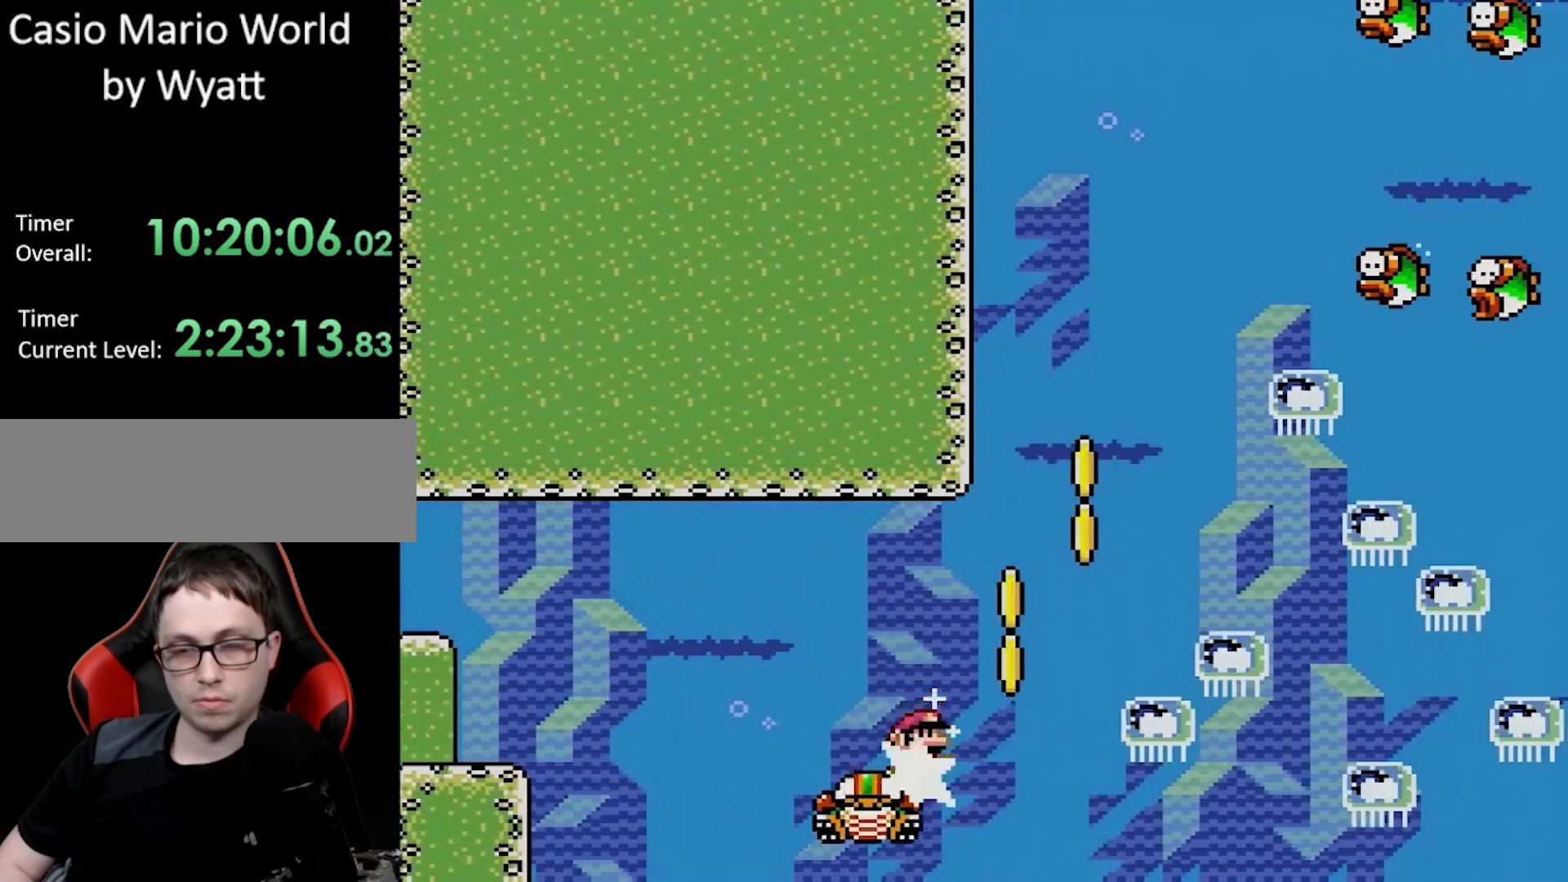
{"buttons": ["DPAD_UP"], "events": [[317, "DPAD_RIGHT", "up"], [333, "DPAD_LEFT", "down"], [483, "DPAD_LEFT", "up"]]}
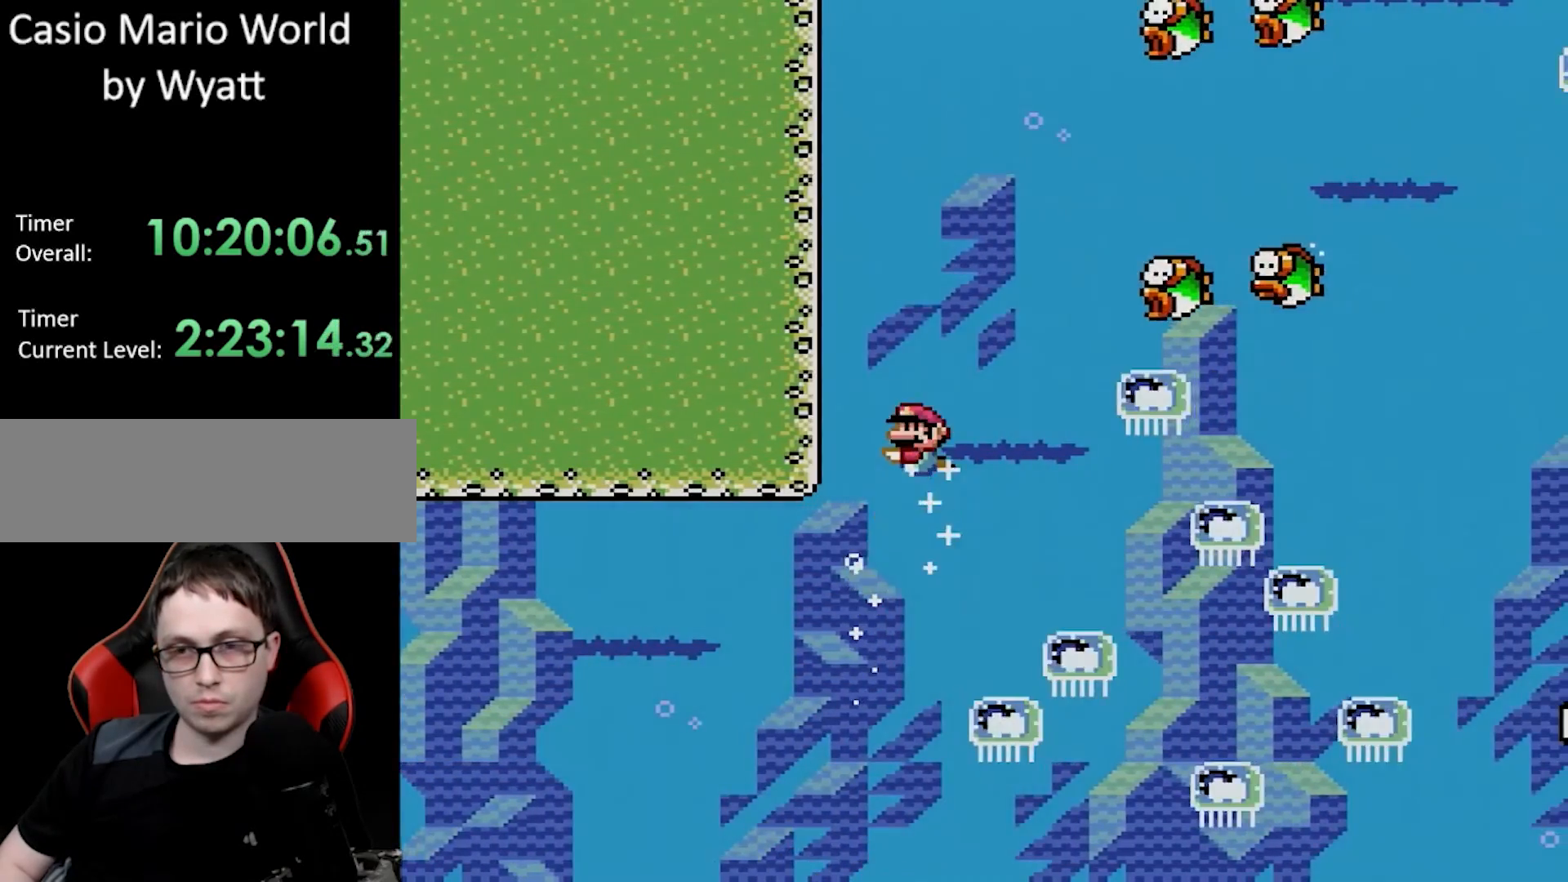
{"buttons": ["DPAD_UP", "DPAD_RIGHT"], "events": [[133, "DPAD_RIGHT", "down"]]}
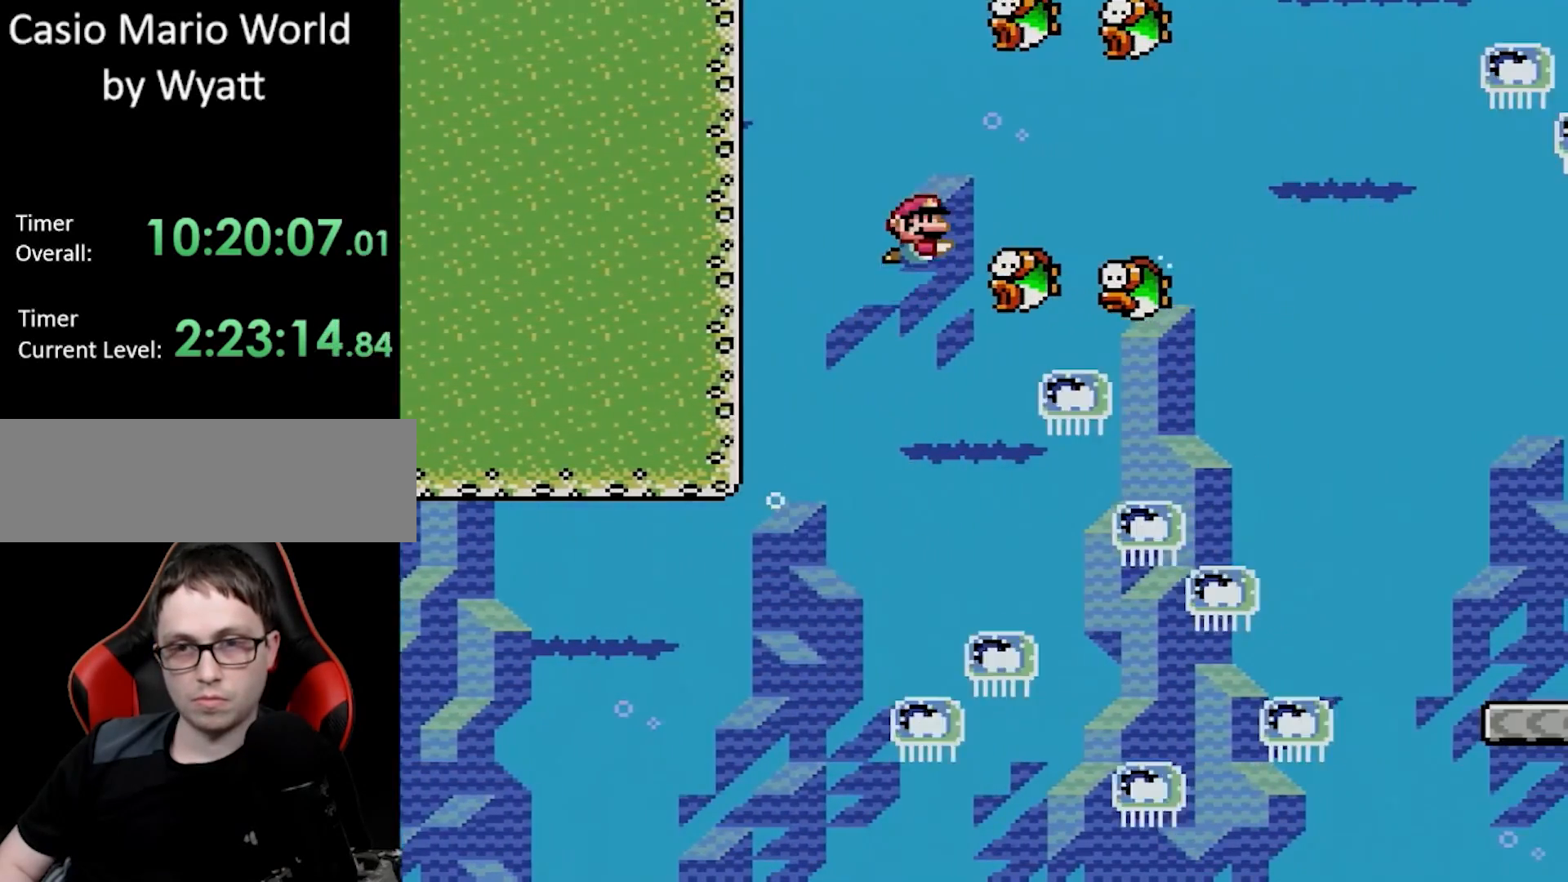
{"buttons": ["DPAD_UP", "DPAD_RIGHT"], "events": []}
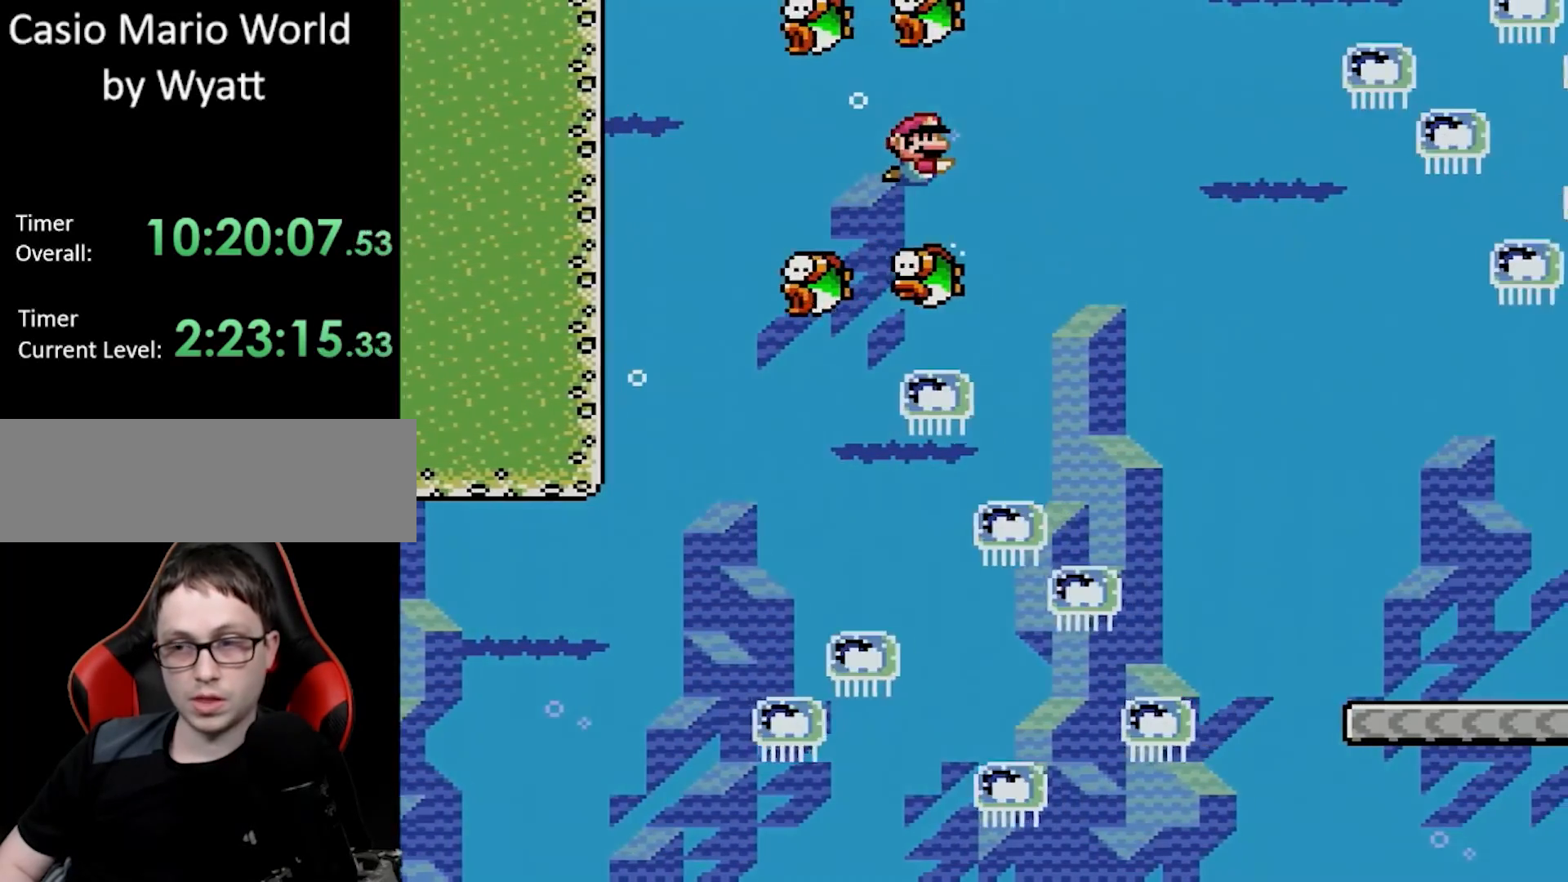
{"buttons": ["DPAD_RIGHT"], "events": [[33, "DPAD_UP", "up"]]}
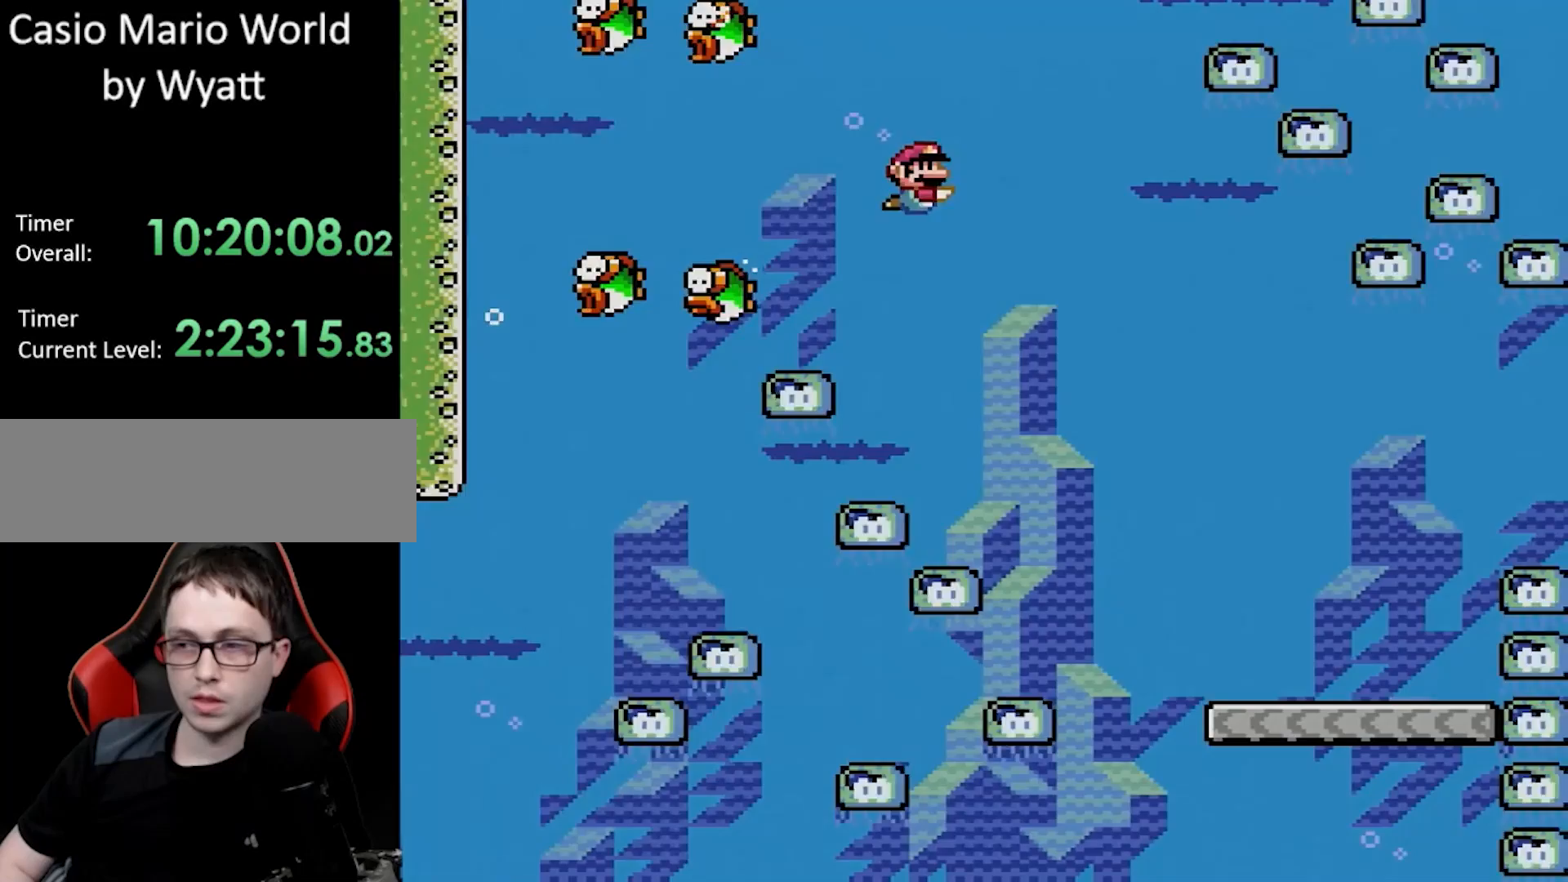
{"buttons": ["DPAD_RIGHT"], "events": []}
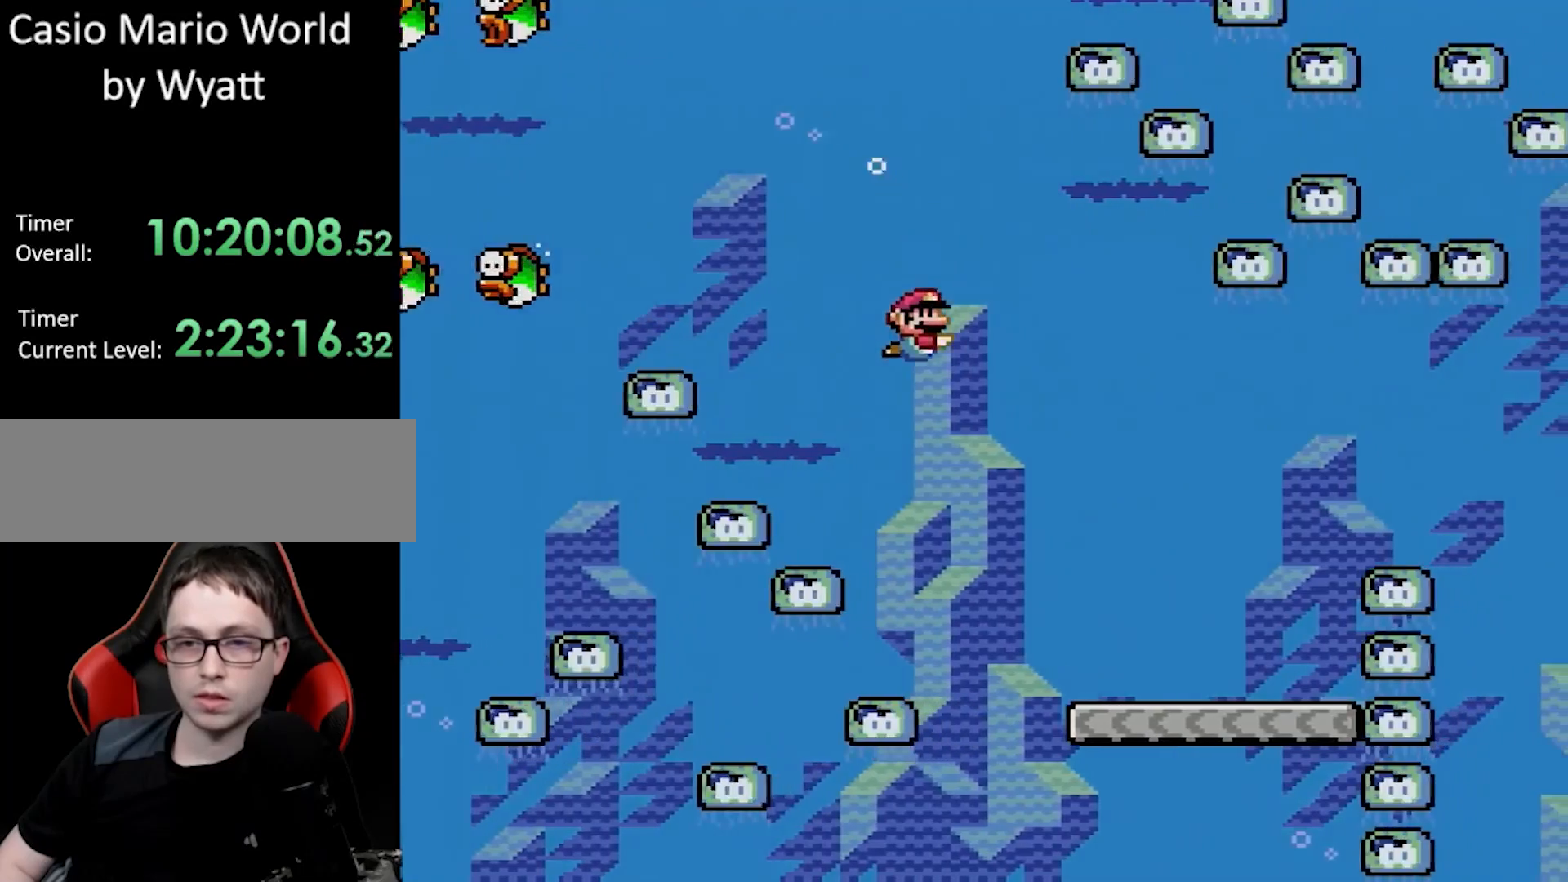
{"buttons": ["DPAD_RIGHT"], "events": []}
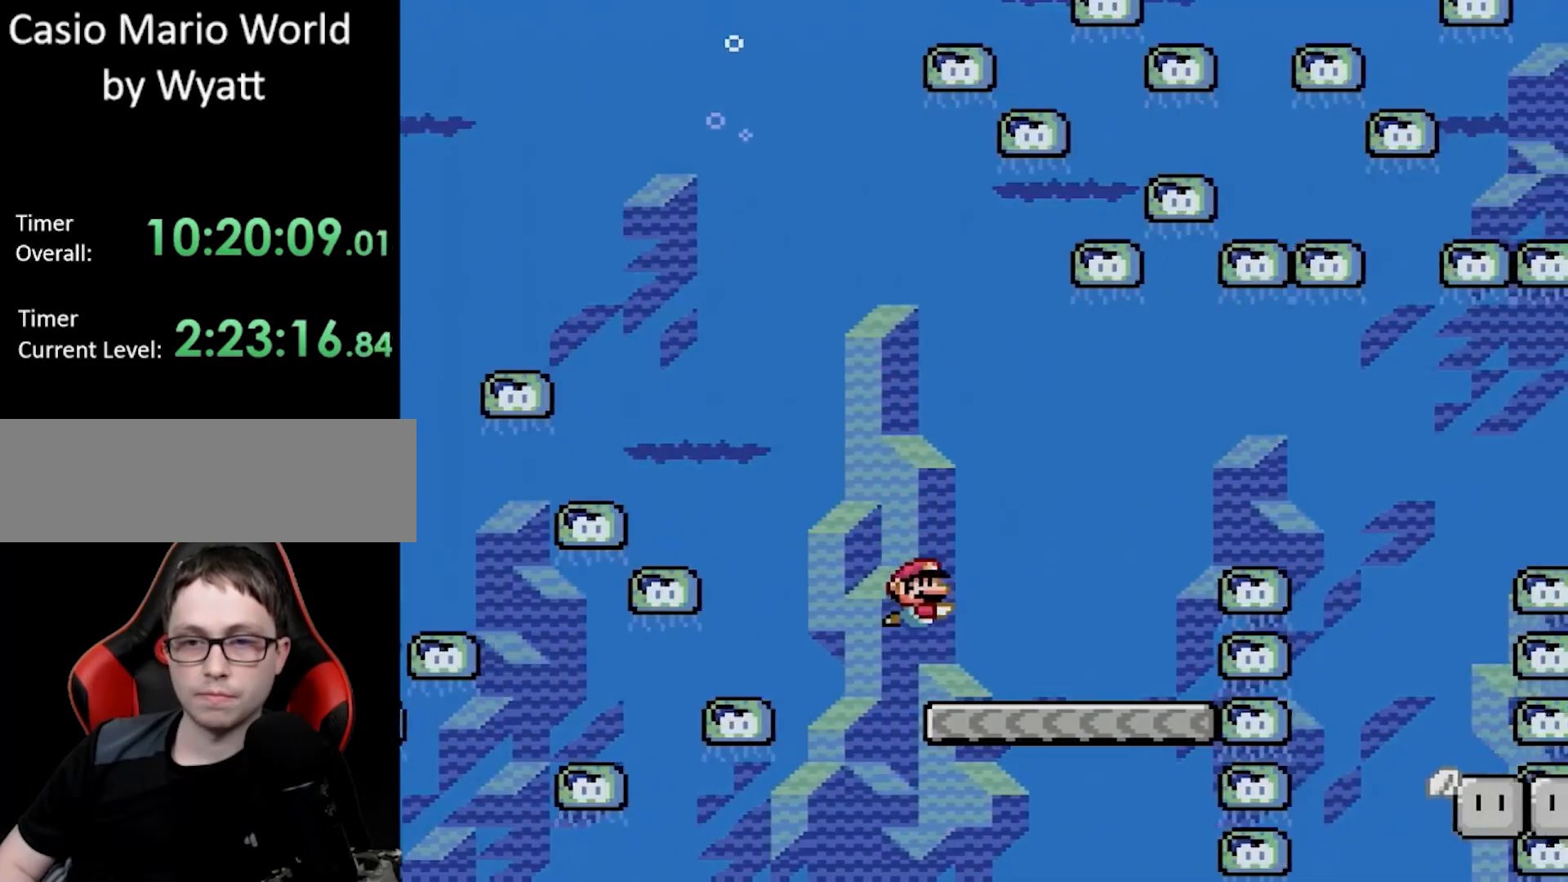
{"buttons": ["DPAD_RIGHT"], "events": [[183, "B", "down"], [233, "DPAD_DOWN", "down"], [250, "DPAD_RIGHT", "up"], [283, "B", "up"], [317, "DPAD_RIGHT", "down"], [400, "DPAD_DOWN", "up"]]}
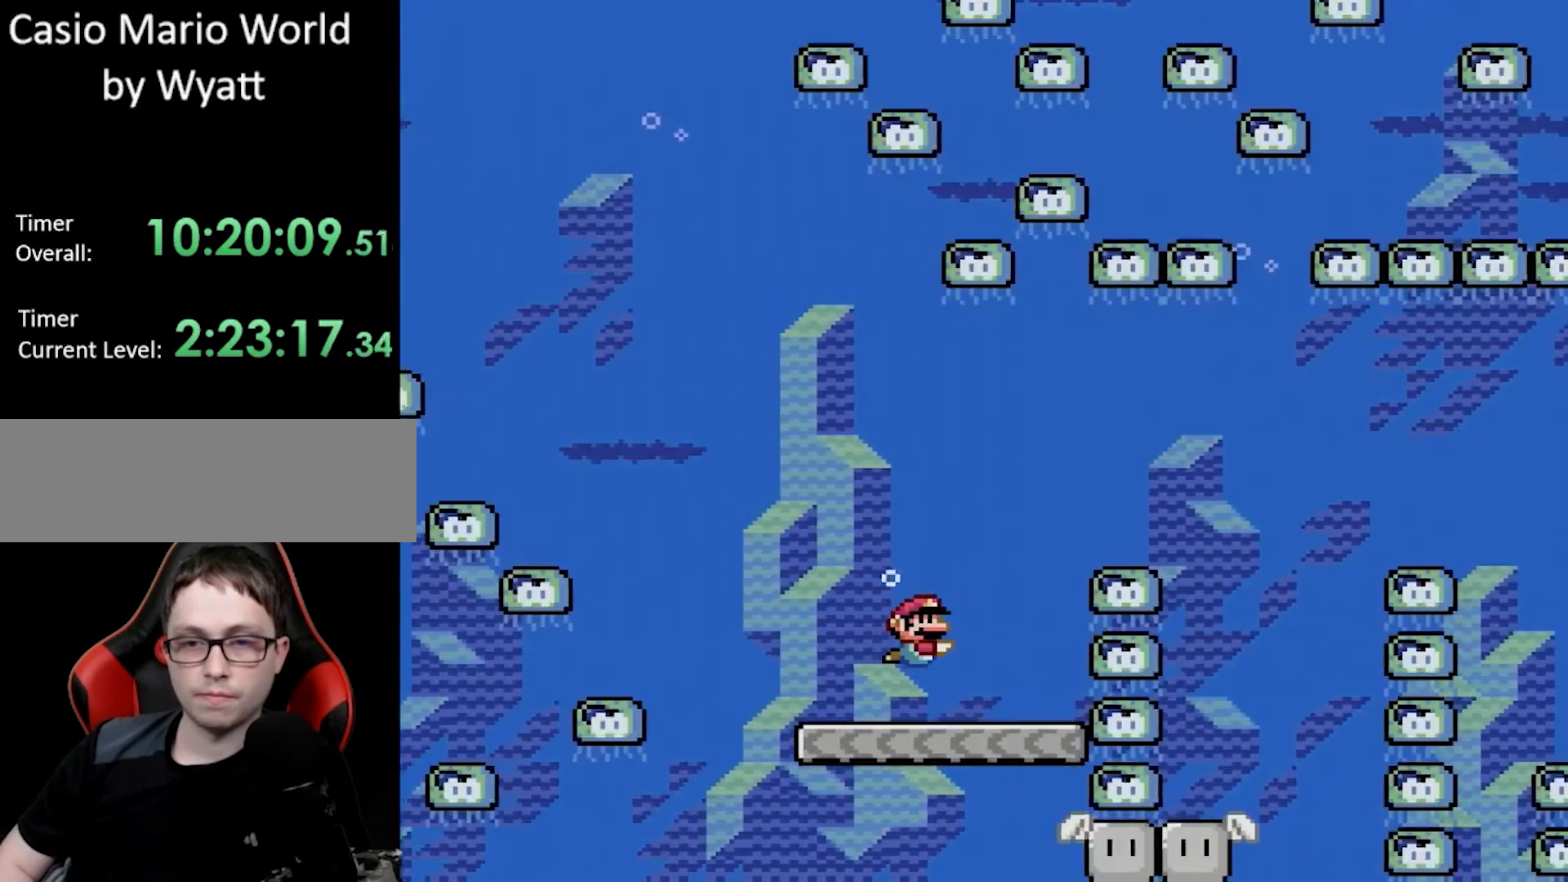
{"buttons": [], "events": [[467, "DPAD_RIGHT", "up"]]}
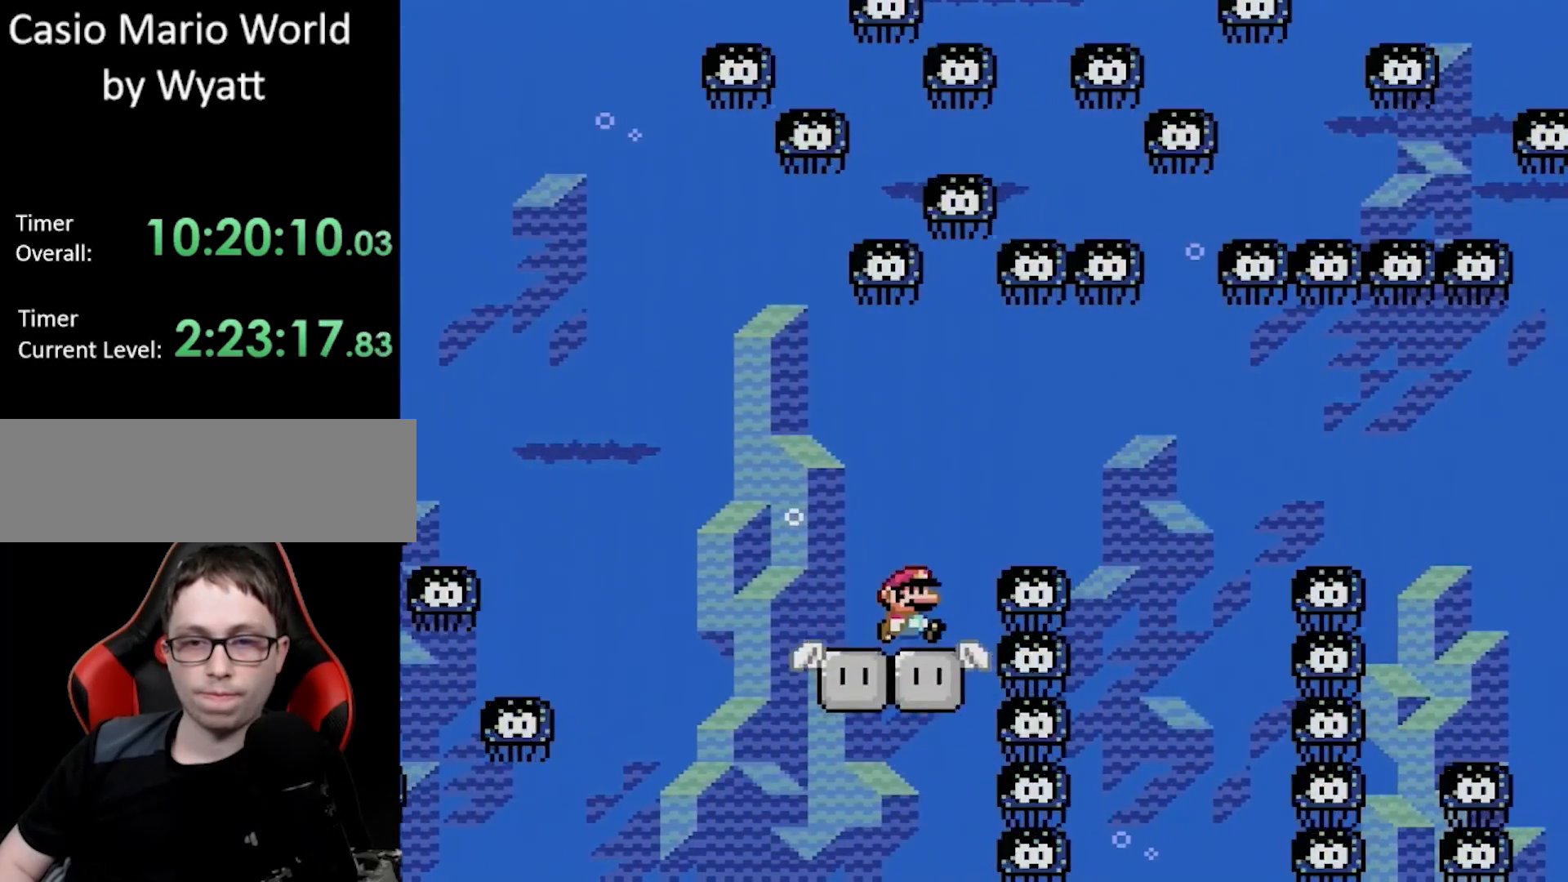
{"buttons": [], "events": []}
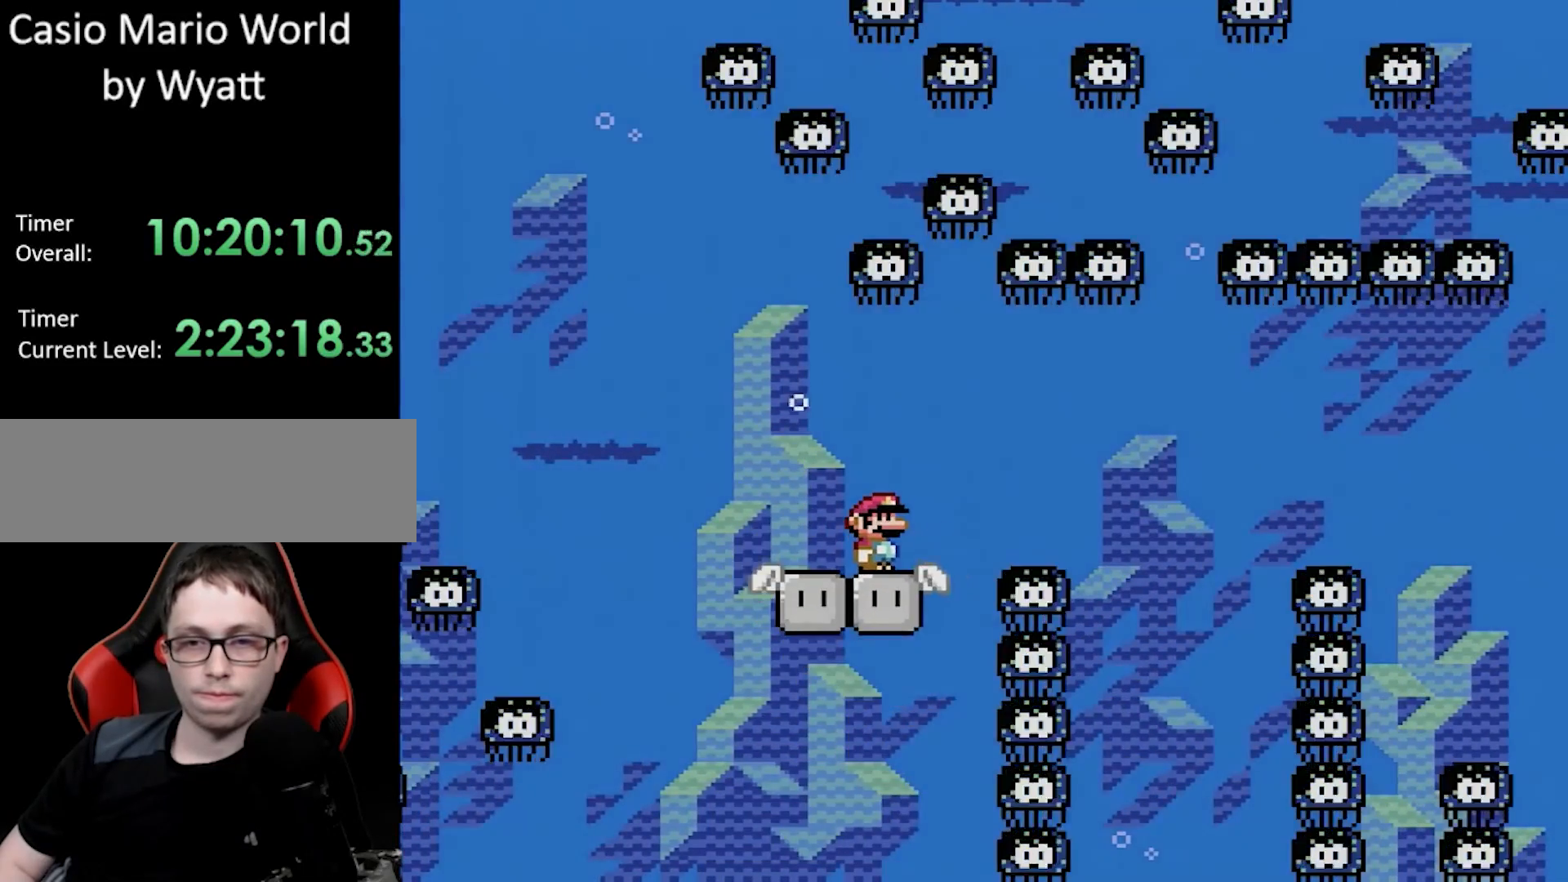
{"buttons": ["B", "DPAD_UP", "DPAD_RIGHT"], "events": [[350, "DPAD_RIGHT", "down"], [350, "DPAD_UP", "down"], [417, "B", "down"]]}
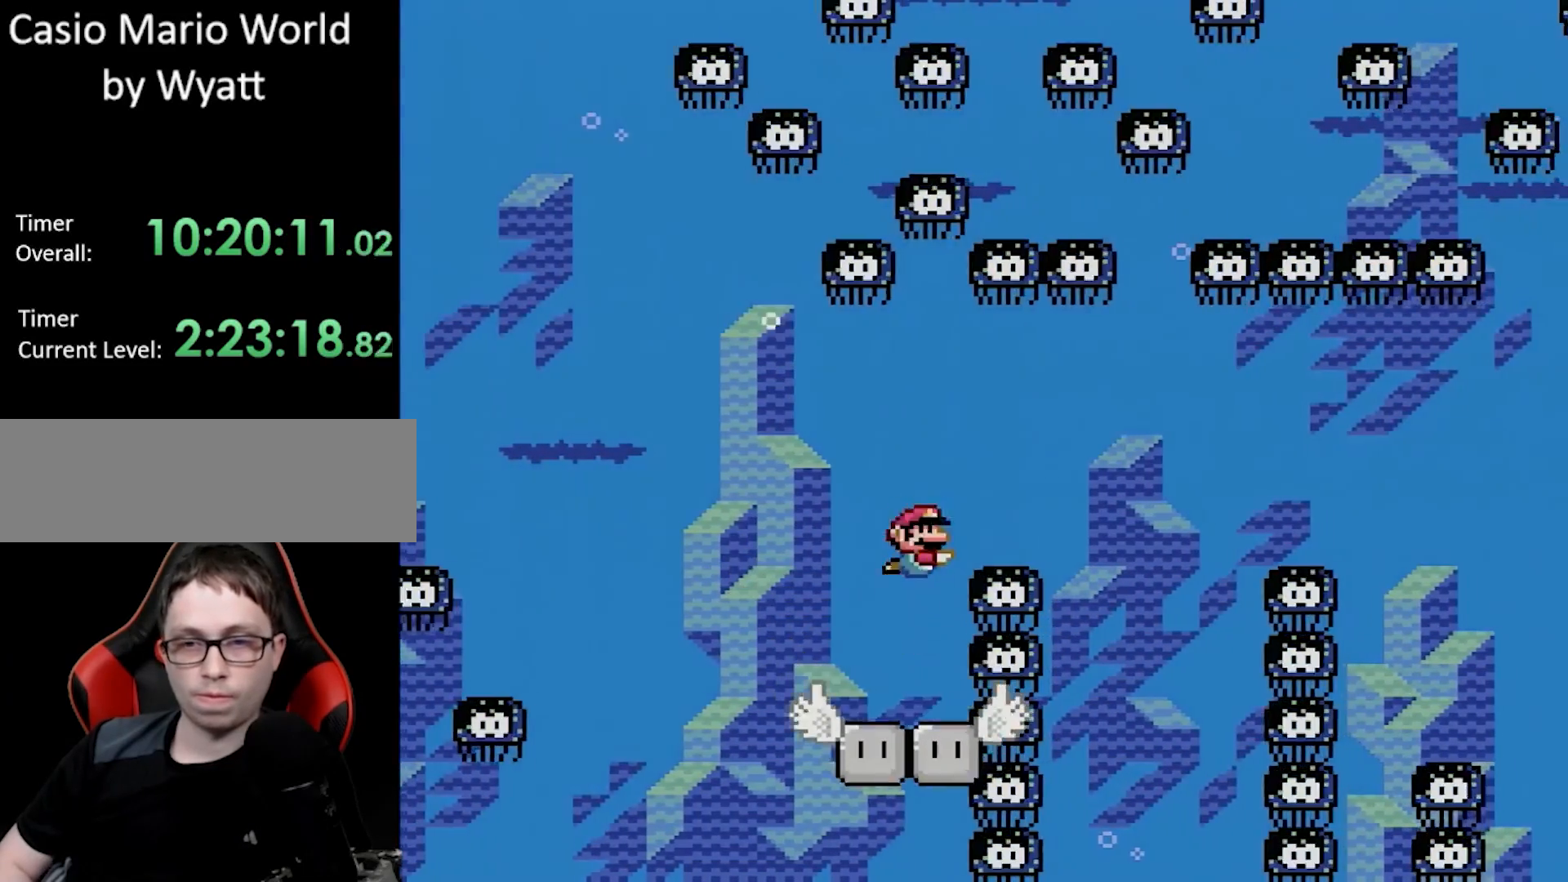
{"buttons": ["DPAD_RIGHT"], "events": [[33, "B", "up"], [67, "DPAD_UP", "up"]]}
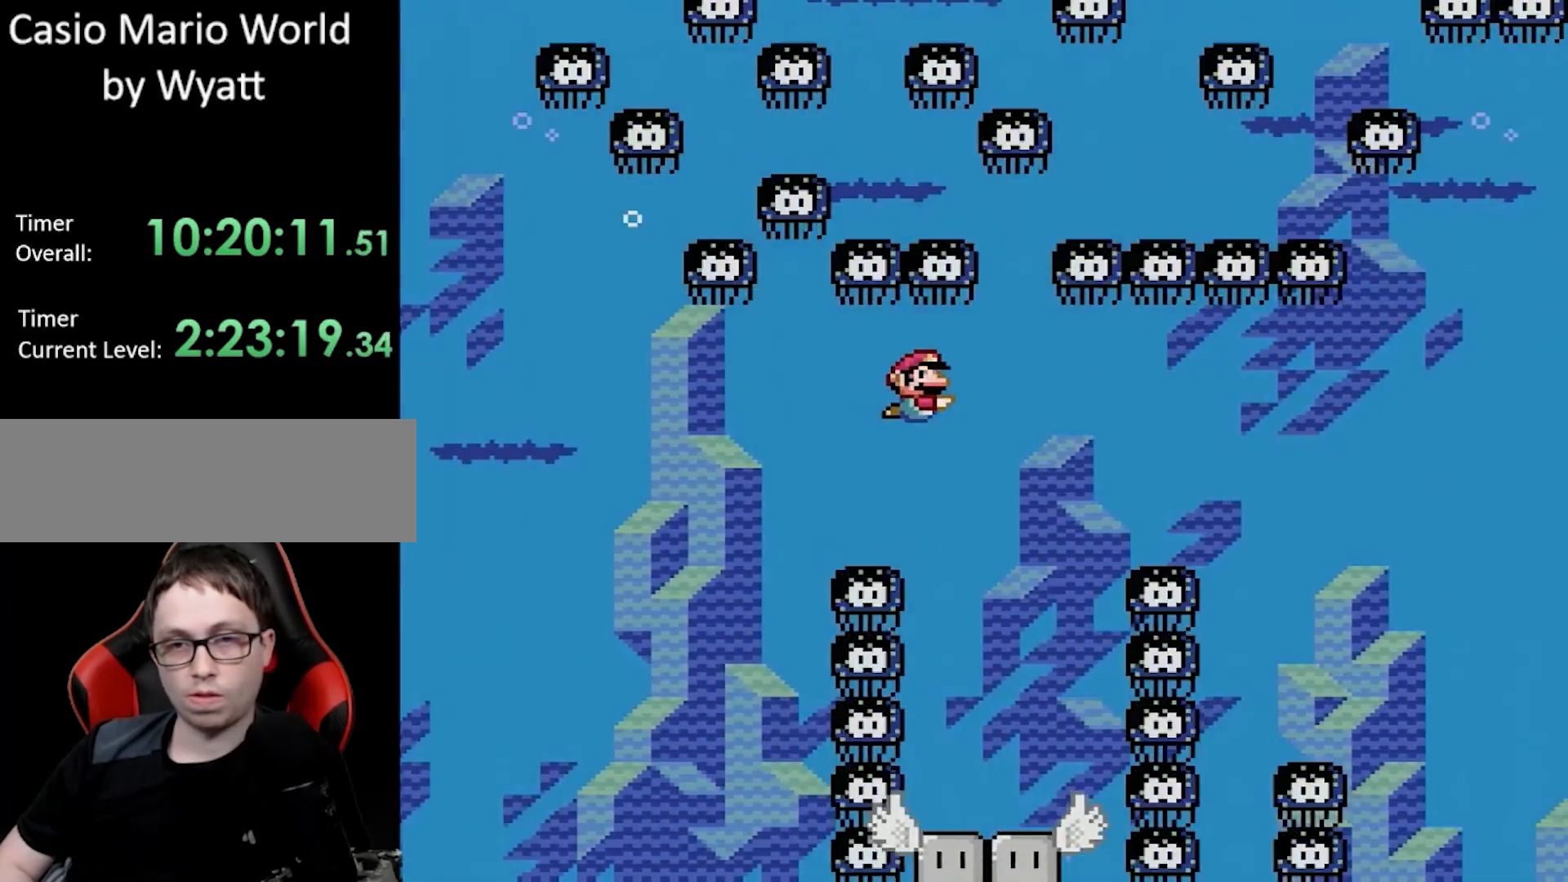
{"buttons": ["DPAD_RIGHT"], "events": []}
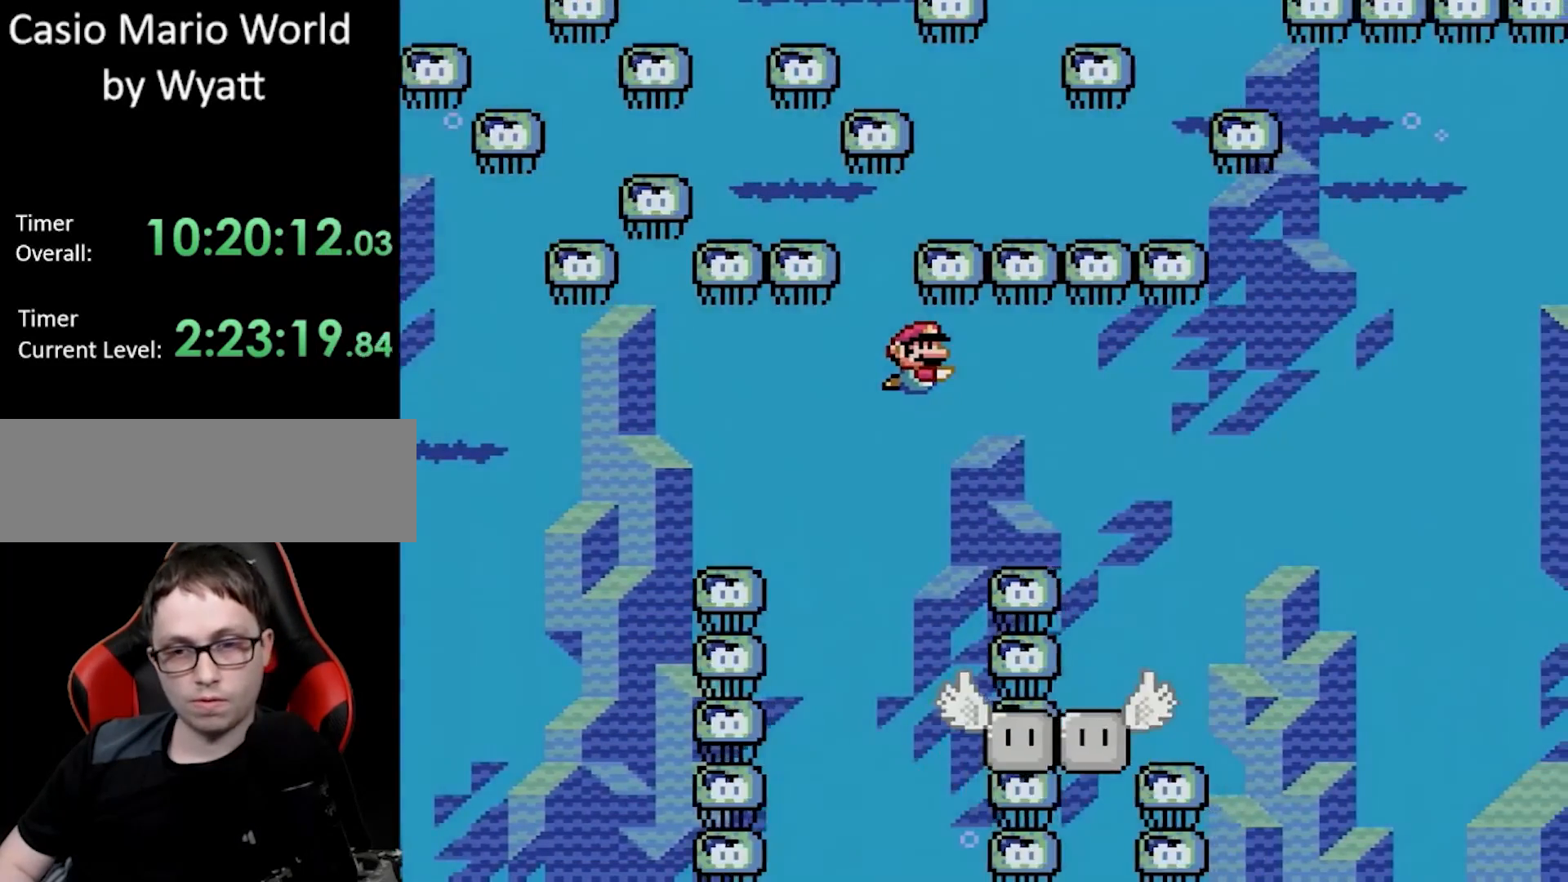
{"buttons": ["DPAD_RIGHT"], "events": []}
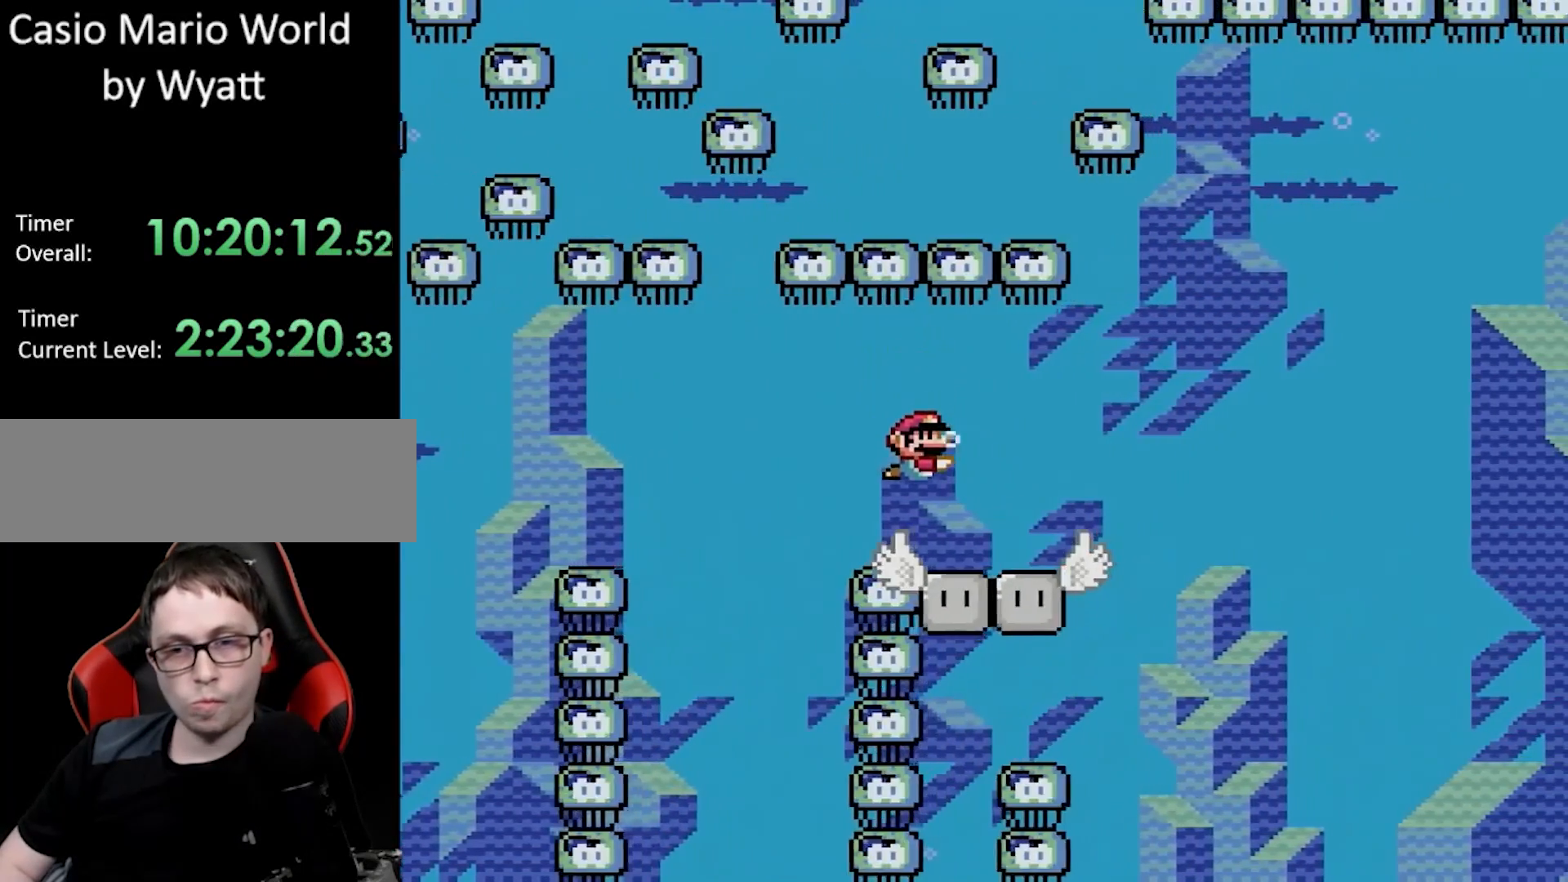
{"buttons": ["DPAD_RIGHT"], "events": []}
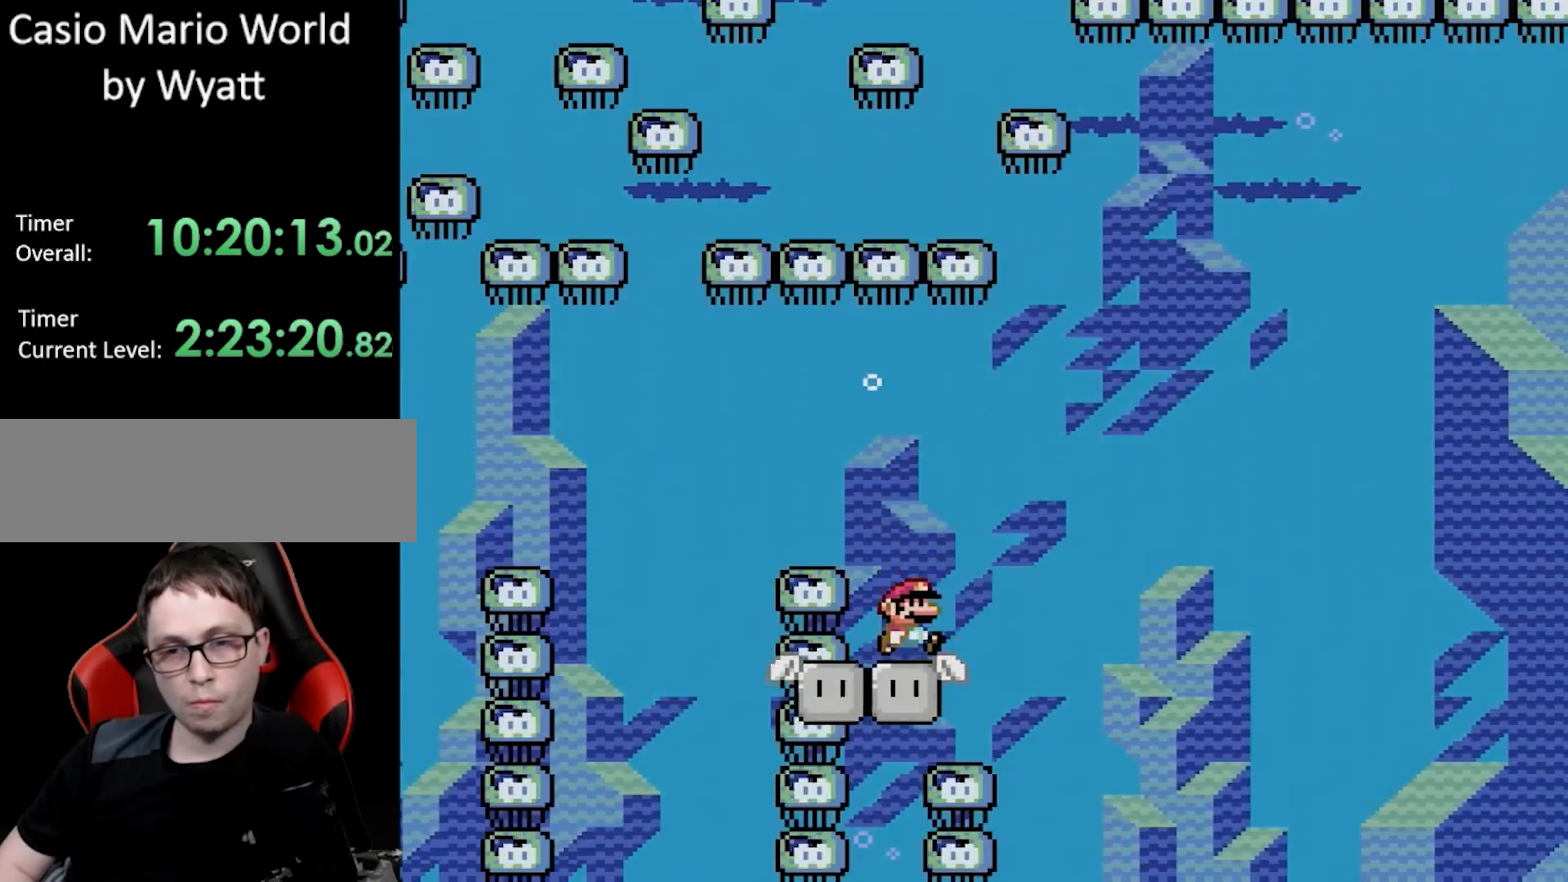
{"buttons": ["B", "DPAD_UP", "DPAD_RIGHT"], "events": [[67, "B", "down"], [67, "DPAD_UP", "down"]]}
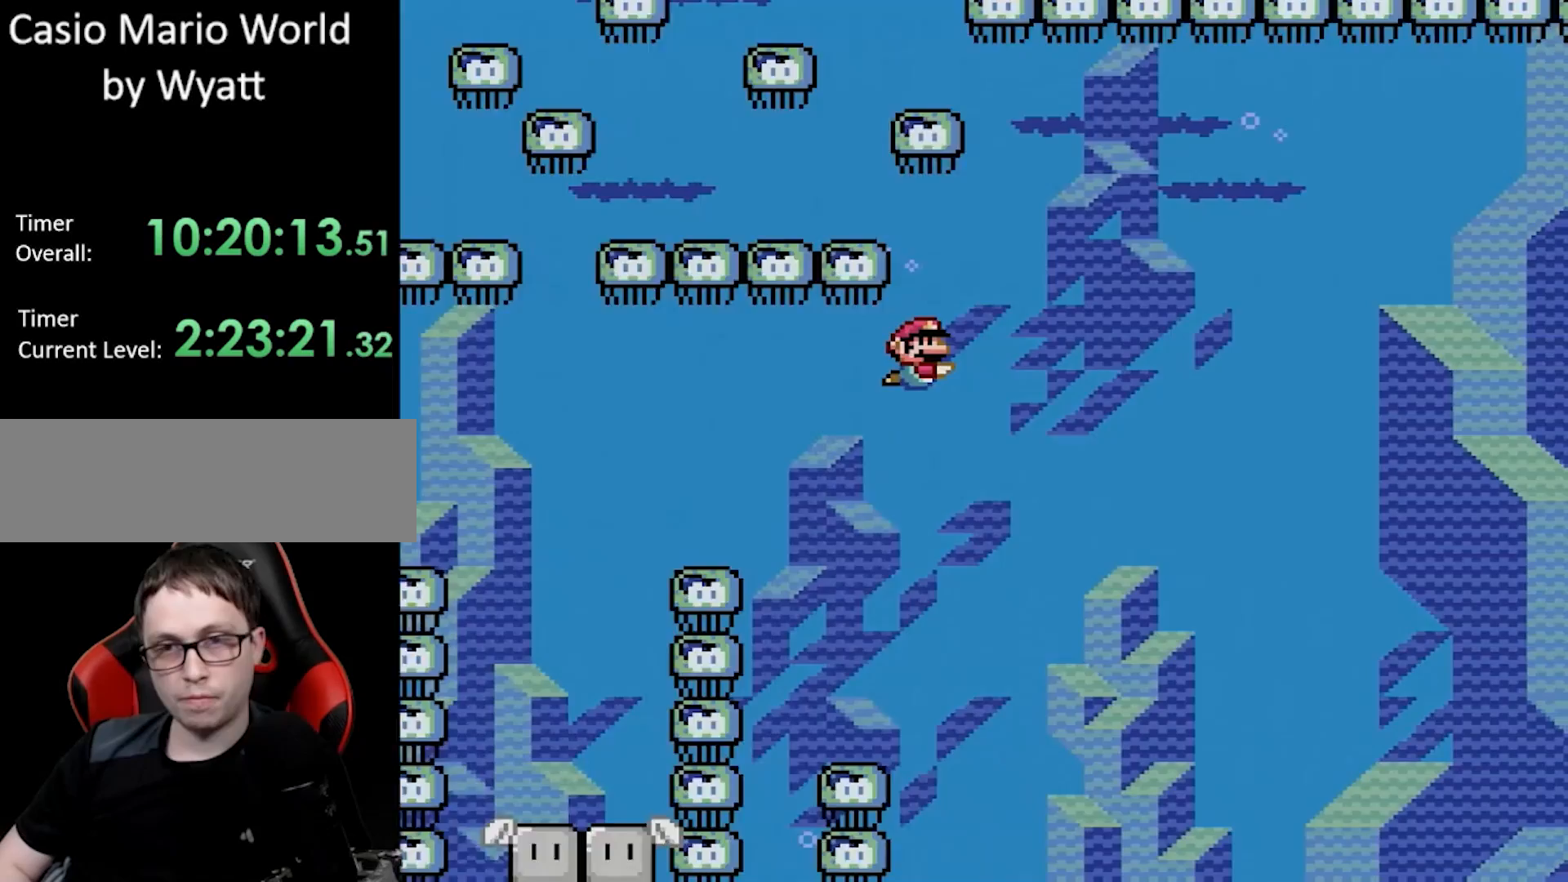
{"buttons": ["DPAD_RIGHT"], "events": [[83, "B", "up"], [333, "DPAD_UP", "up"]]}
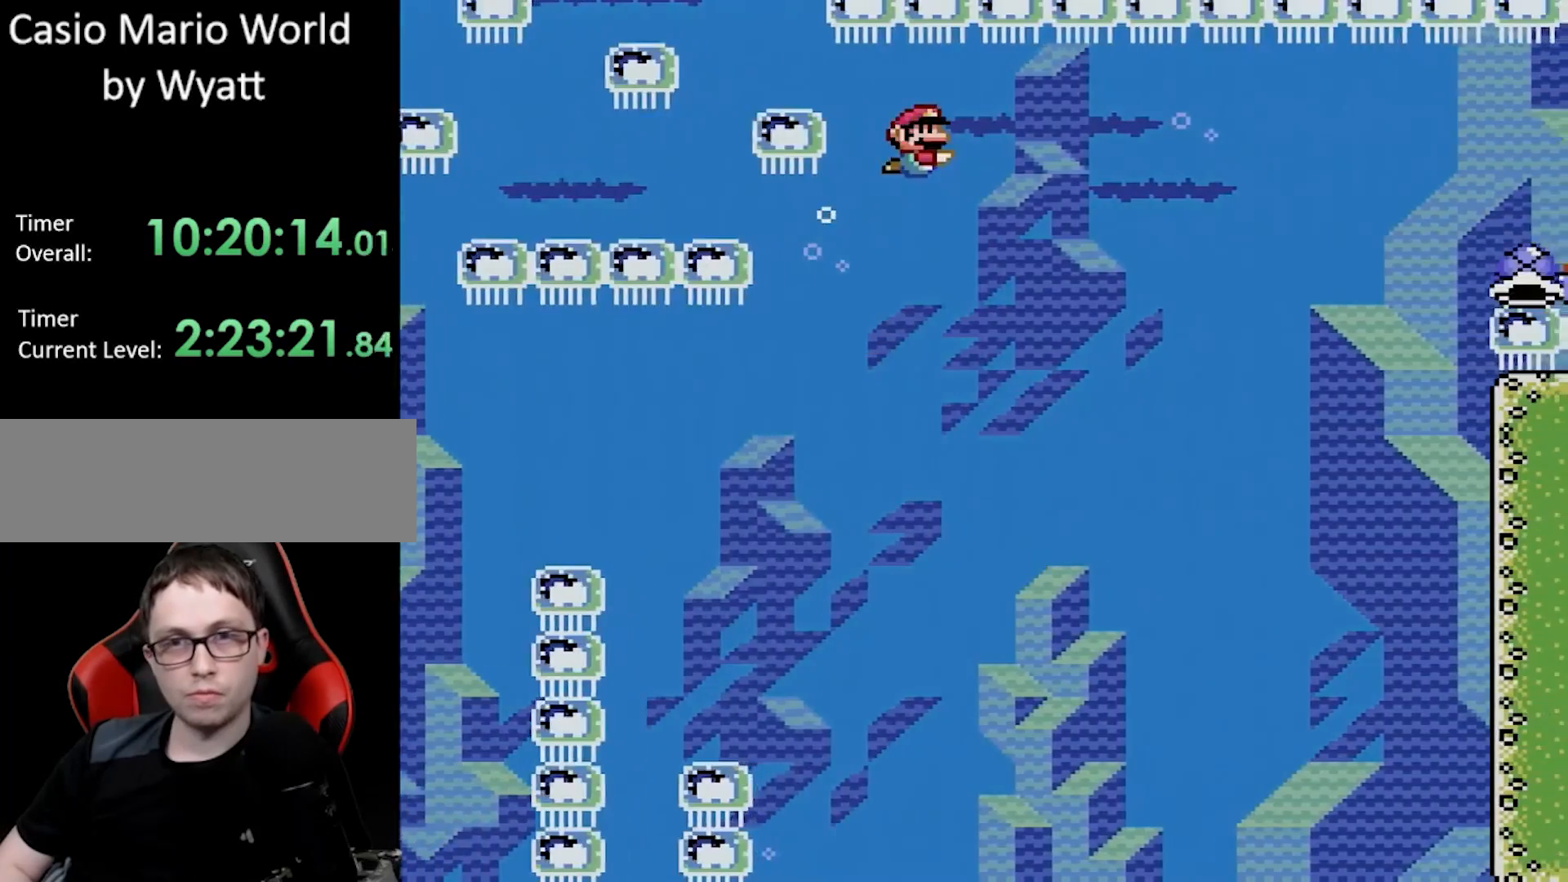
{"buttons": ["DPAD_RIGHT"], "events": [[233, "DPAD_DOWN", "down"], [333, "DPAD_DOWN", "up"]]}
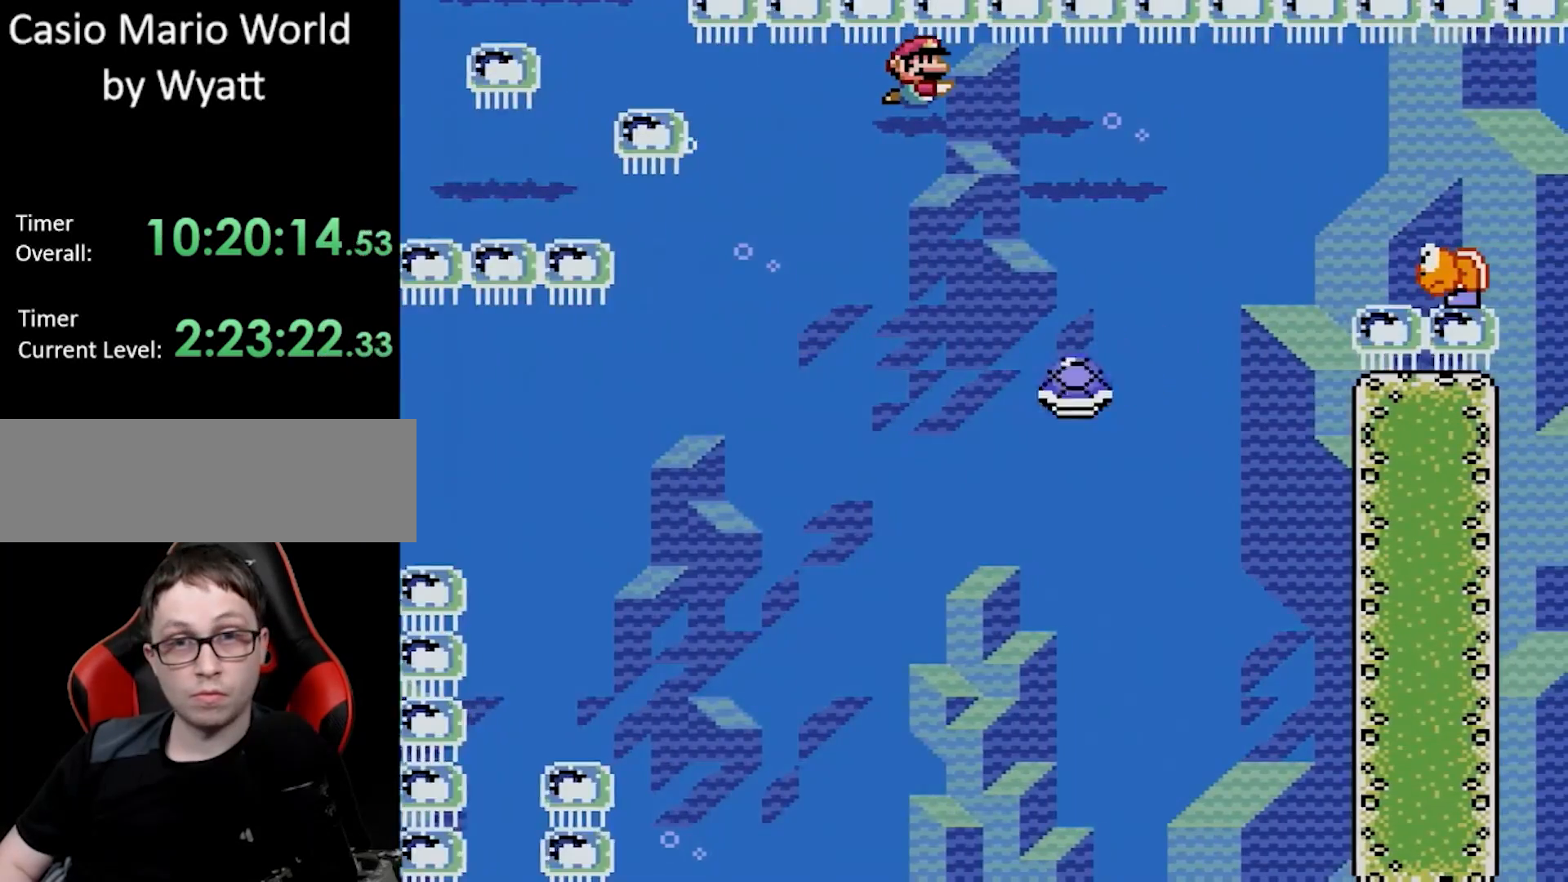
{"buttons": [], "events": [[50, "DPAD_RIGHT", "up"]]}
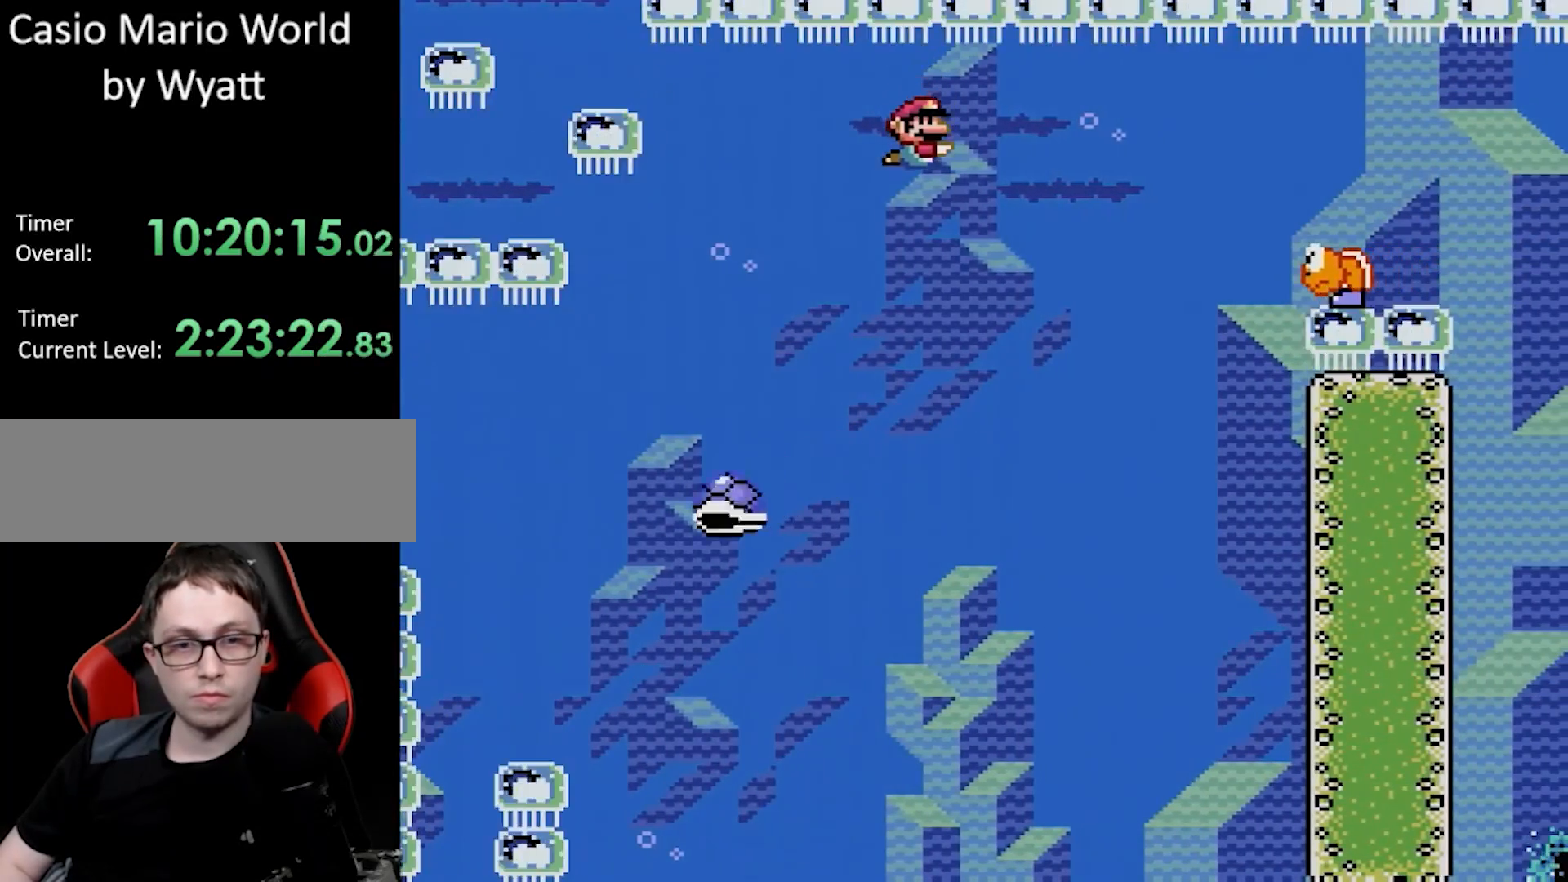
{"buttons": [], "events": []}
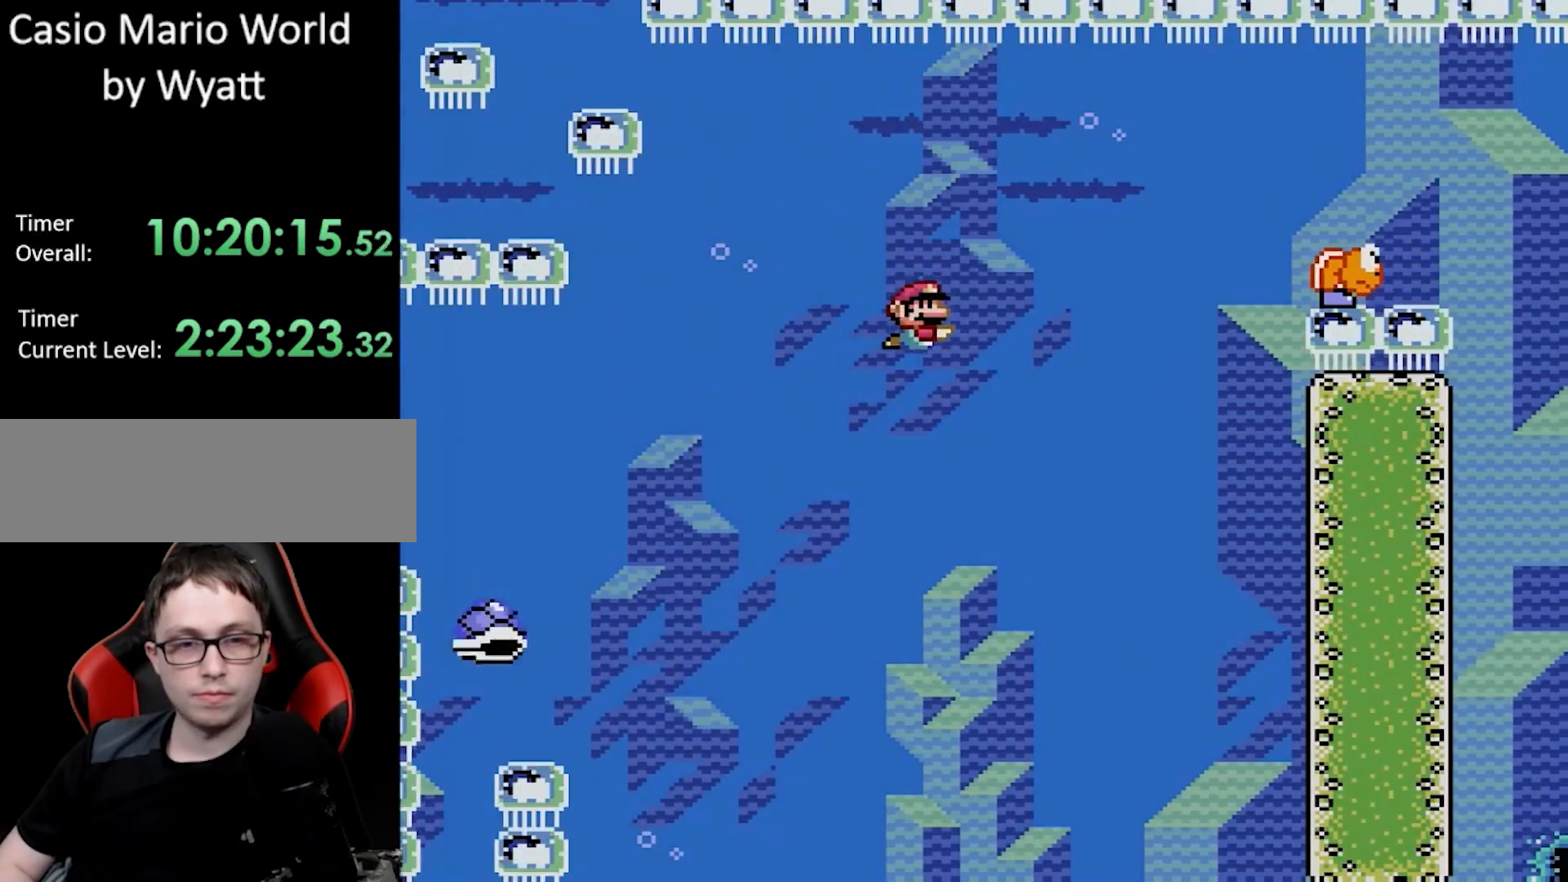
{"buttons": [], "events": []}